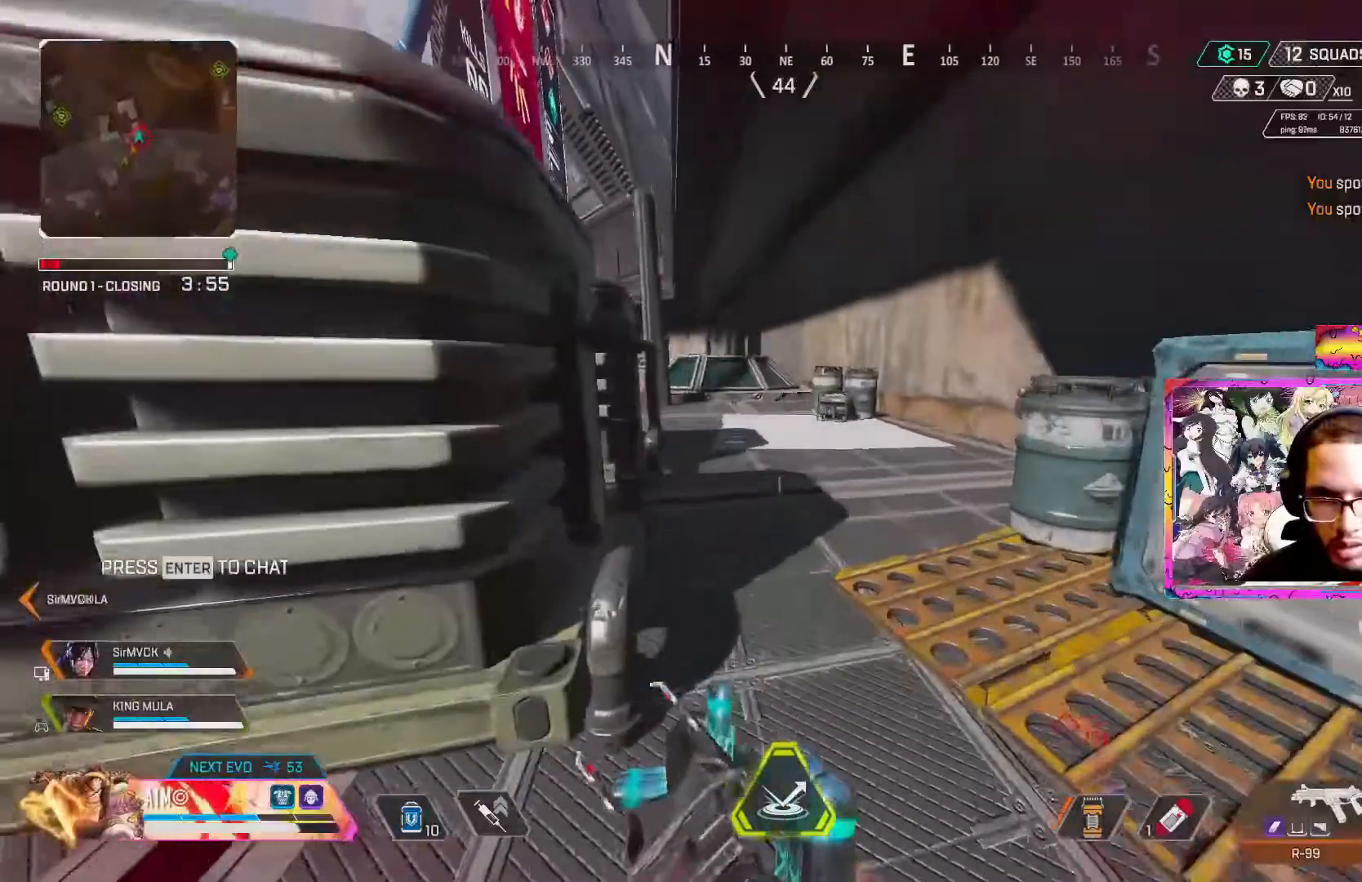
Gameplay with a controller (Xbox layout); each line is a JSON object with the inputs held at the frame after it. "events" lists button and stick changes between this image and that frame as [ms after this image, input, new state], when the widget could be followed in between.
{"buttons": [], "left_stick": "up", "right_stick": "center", "events": []}
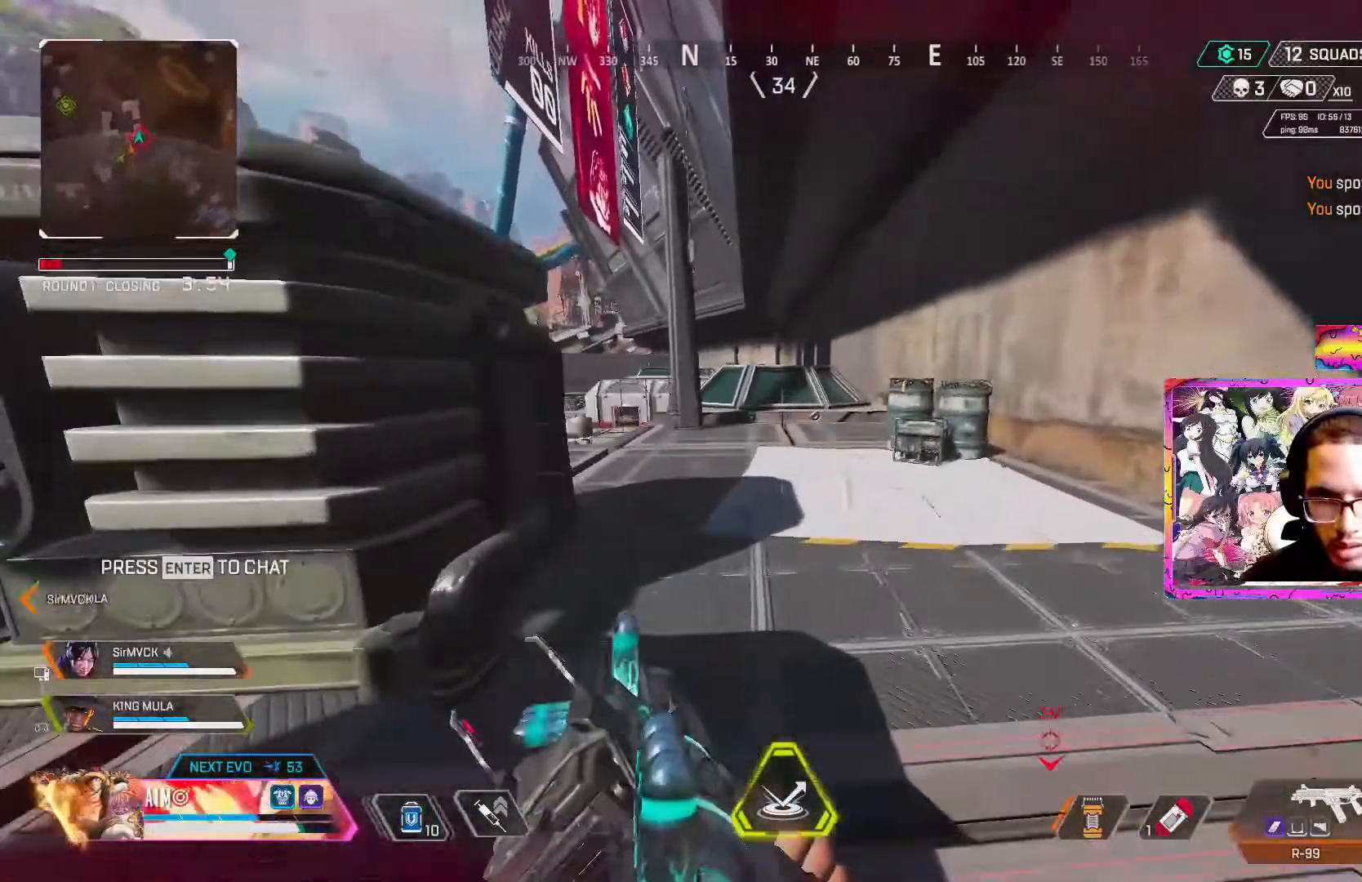
{"buttons": ["R3"], "left_stick": "up", "right_stick": "center", "events": [[300, "R3", "down"]]}
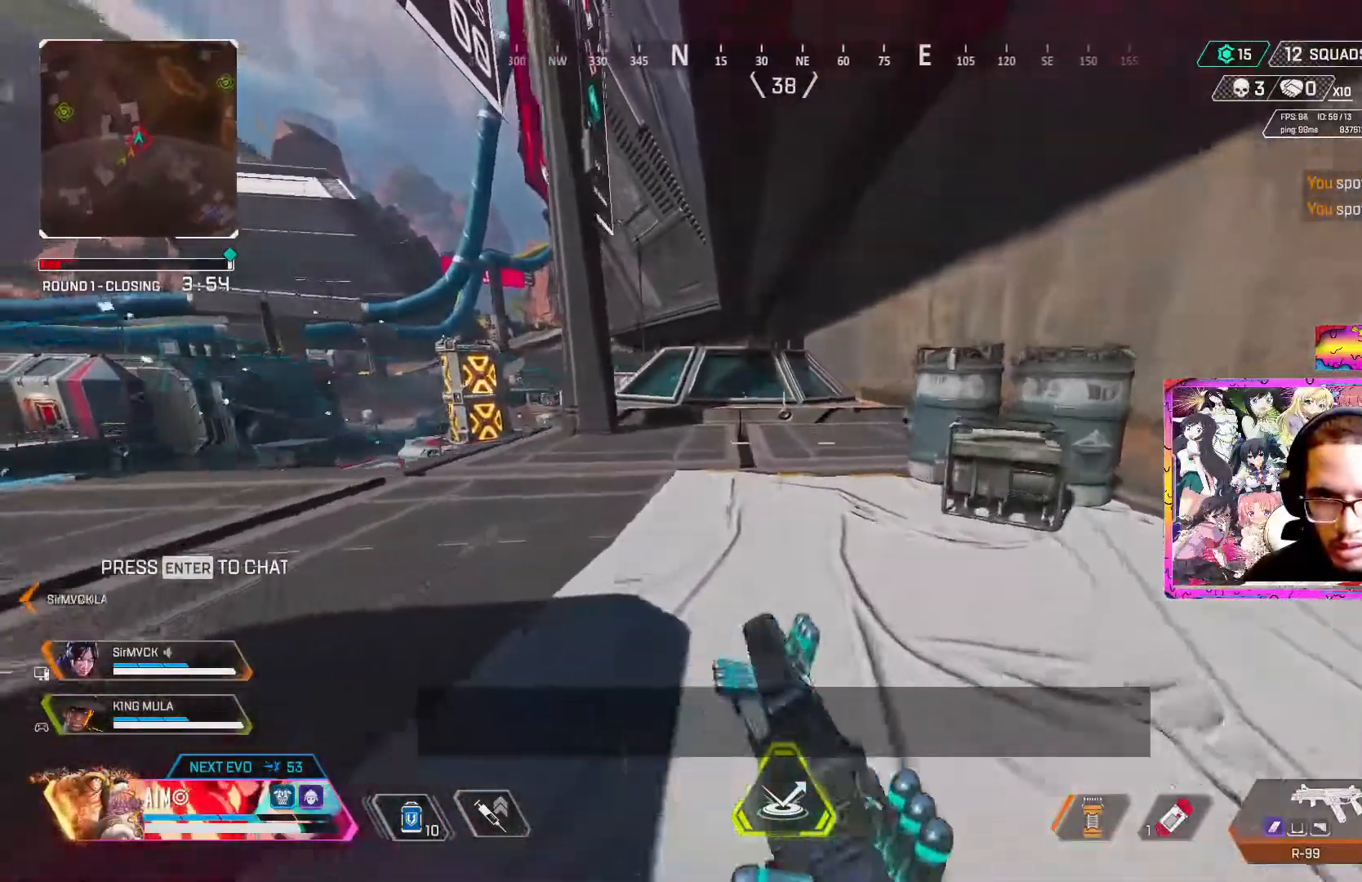
{"buttons": ["R3"], "left_stick": "up-right", "right_stick": "center", "events": [[233, "left_stick", "up-right"], [250, "A", "down"], [450, "A", "up"]]}
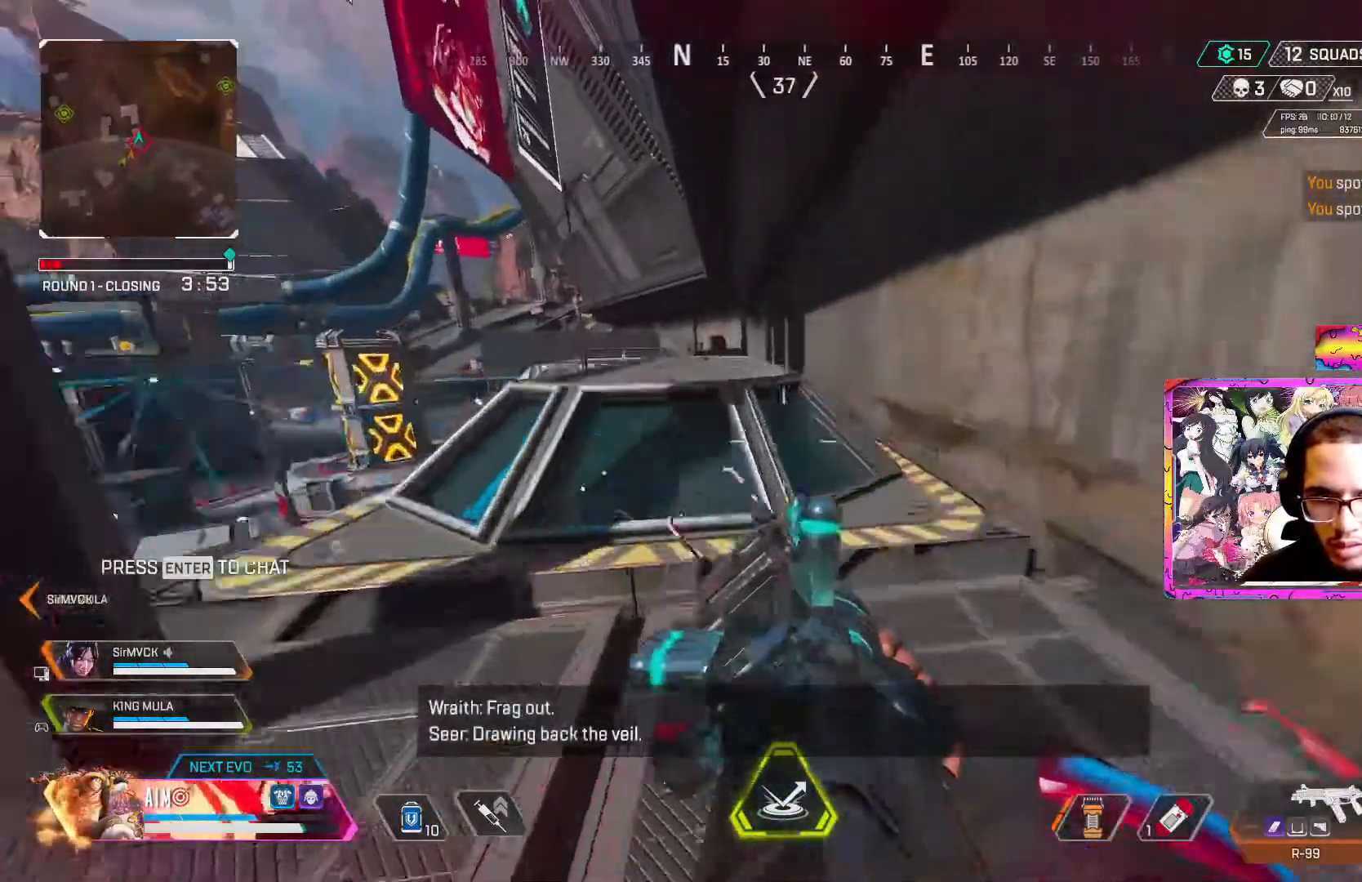
{"buttons": [], "left_stick": "up", "right_stick": "center", "events": [[250, "right_stick", "down-left"], [317, "left_stick", "up"], [350, "R3", "up"], [350, "right_stick", "center"], [417, "L3", "down"], [500, "L3", "up"]]}
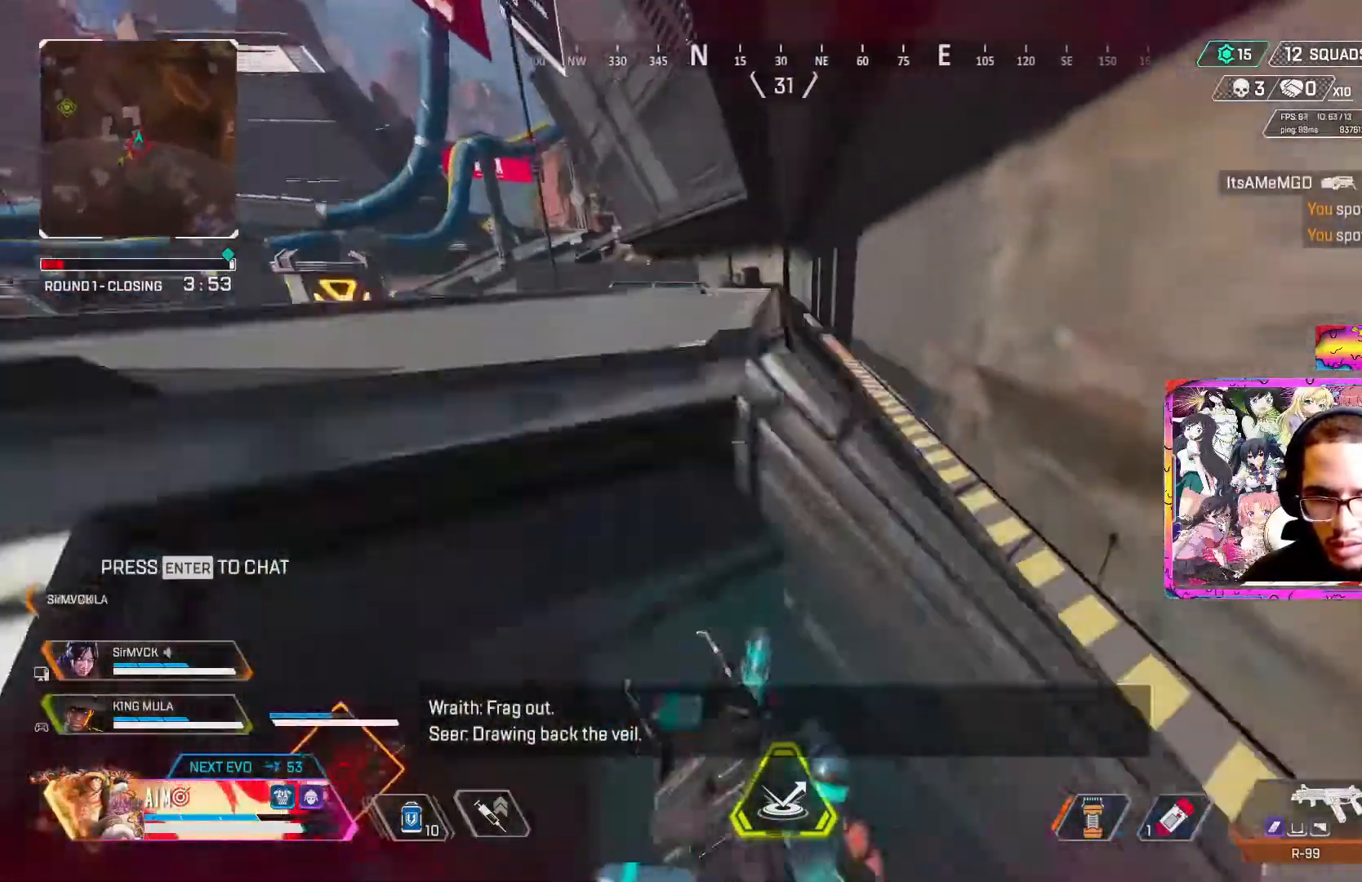
{"buttons": [], "left_stick": "up", "right_stick": "down-left", "events": [[83, "L3", "down"], [217, "L3", "up"], [283, "L3", "down"], [350, "right_stick", "down-left"], [400, "L3", "up"]]}
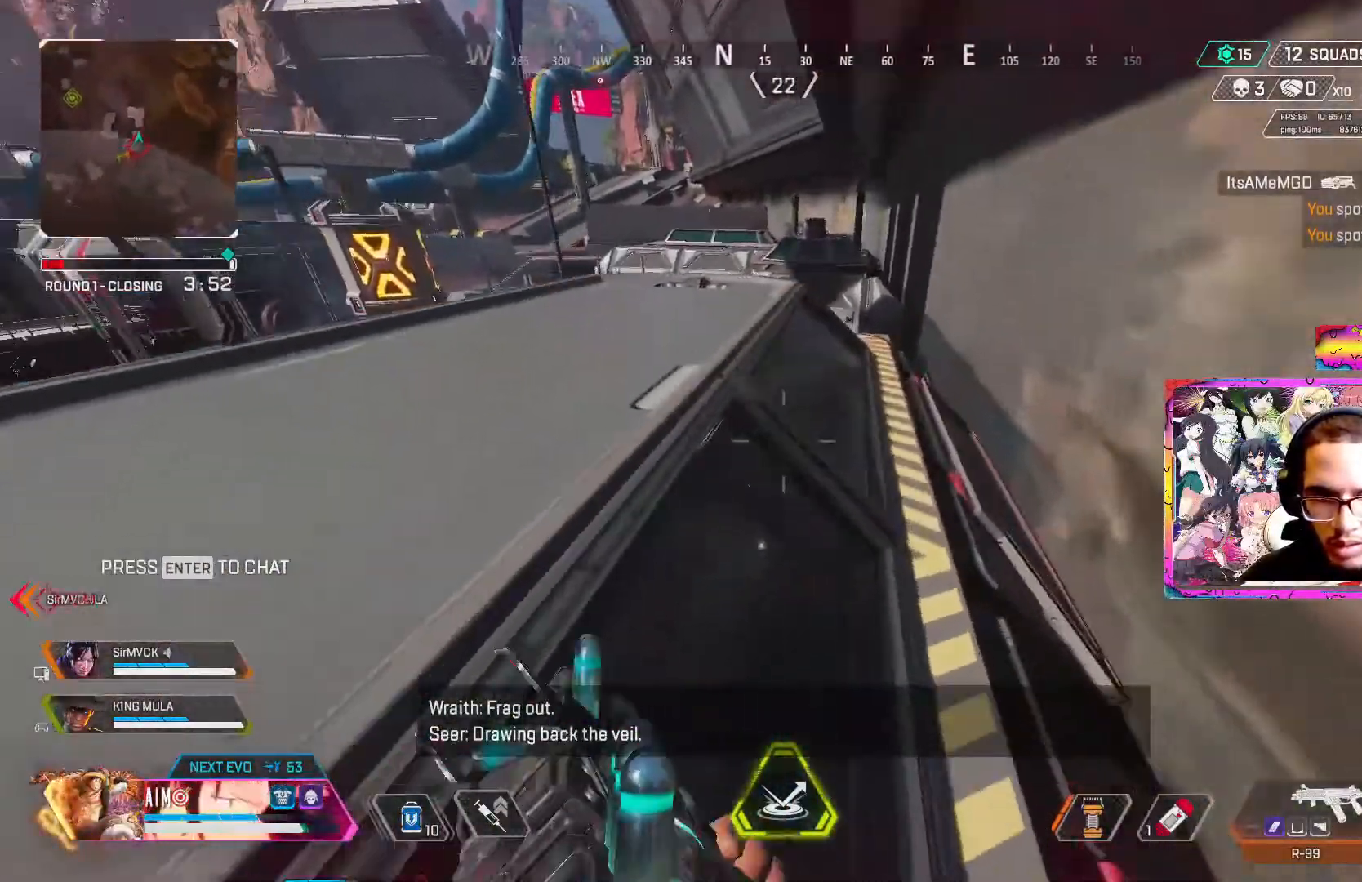
{"buttons": [], "left_stick": "up", "right_stick": "center", "events": [[17, "L3", "down"], [167, "L3", "up"], [267, "right_stick", "center"], [300, "L3", "down"], [417, "L3", "up"]]}
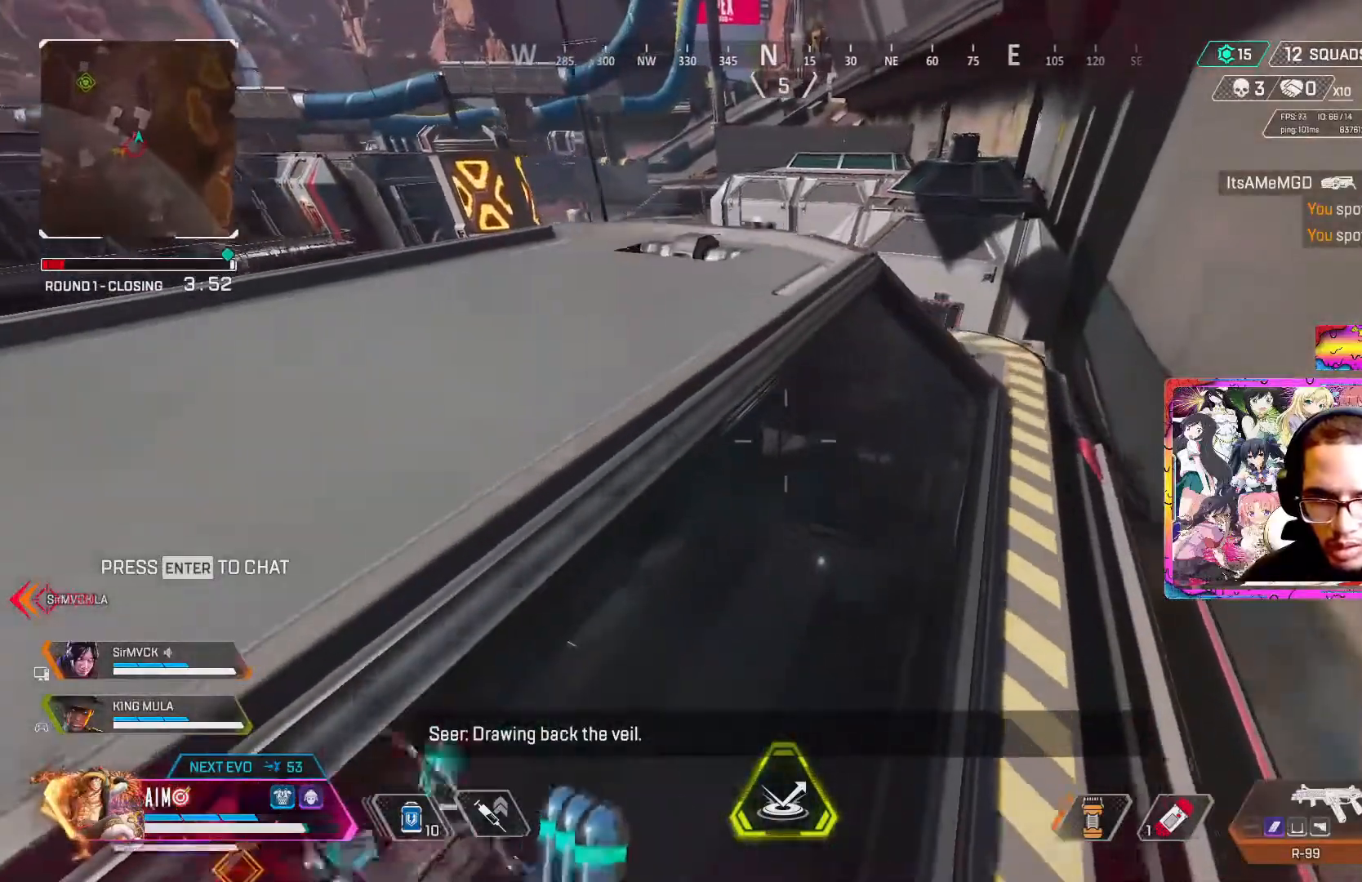
{"buttons": [], "left_stick": "up", "right_stick": "center", "events": []}
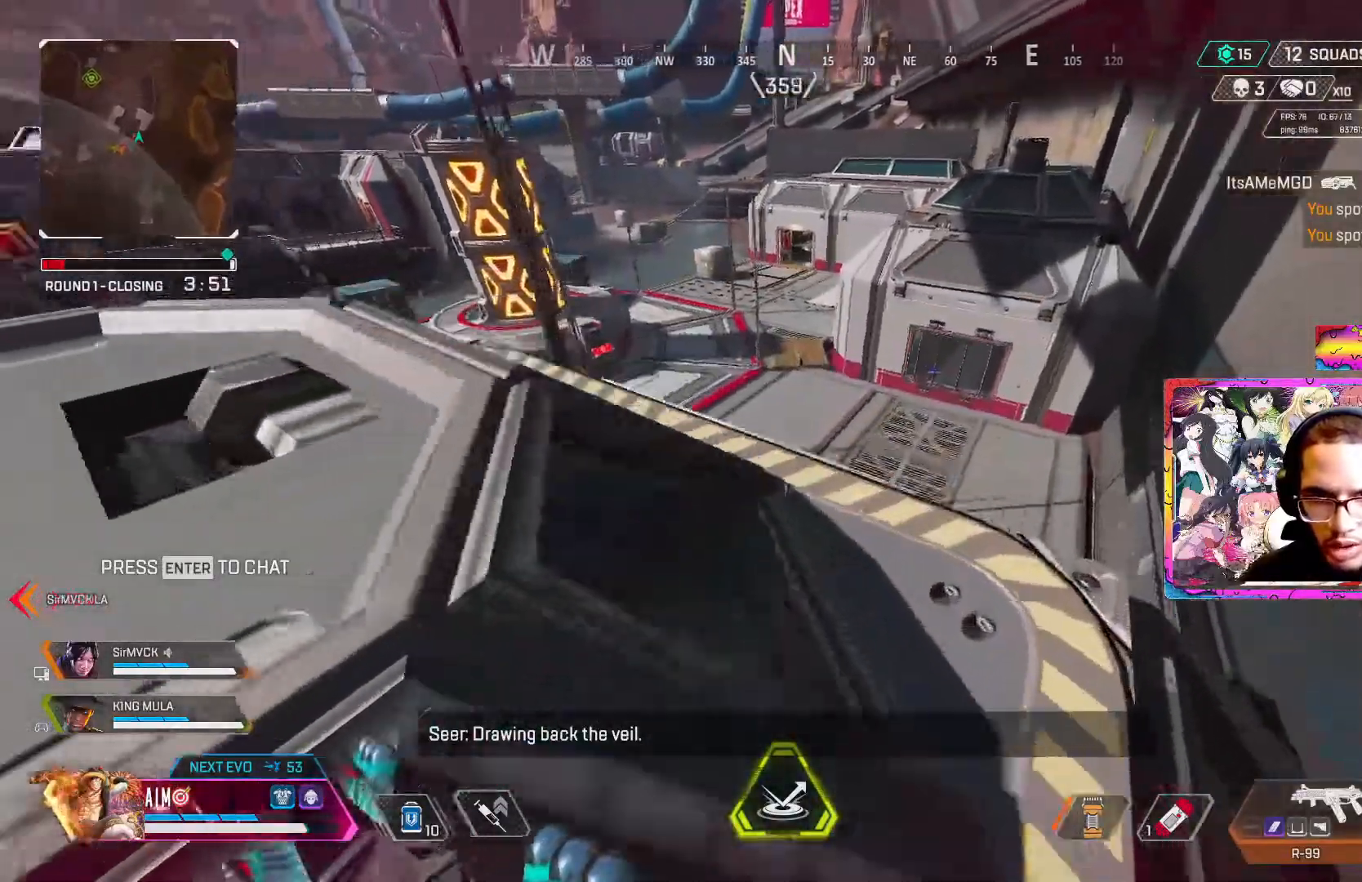
{"buttons": ["R3"], "left_stick": "up", "right_stick": "left", "events": [[167, "R3", "down"], [167, "right_stick", "left"]]}
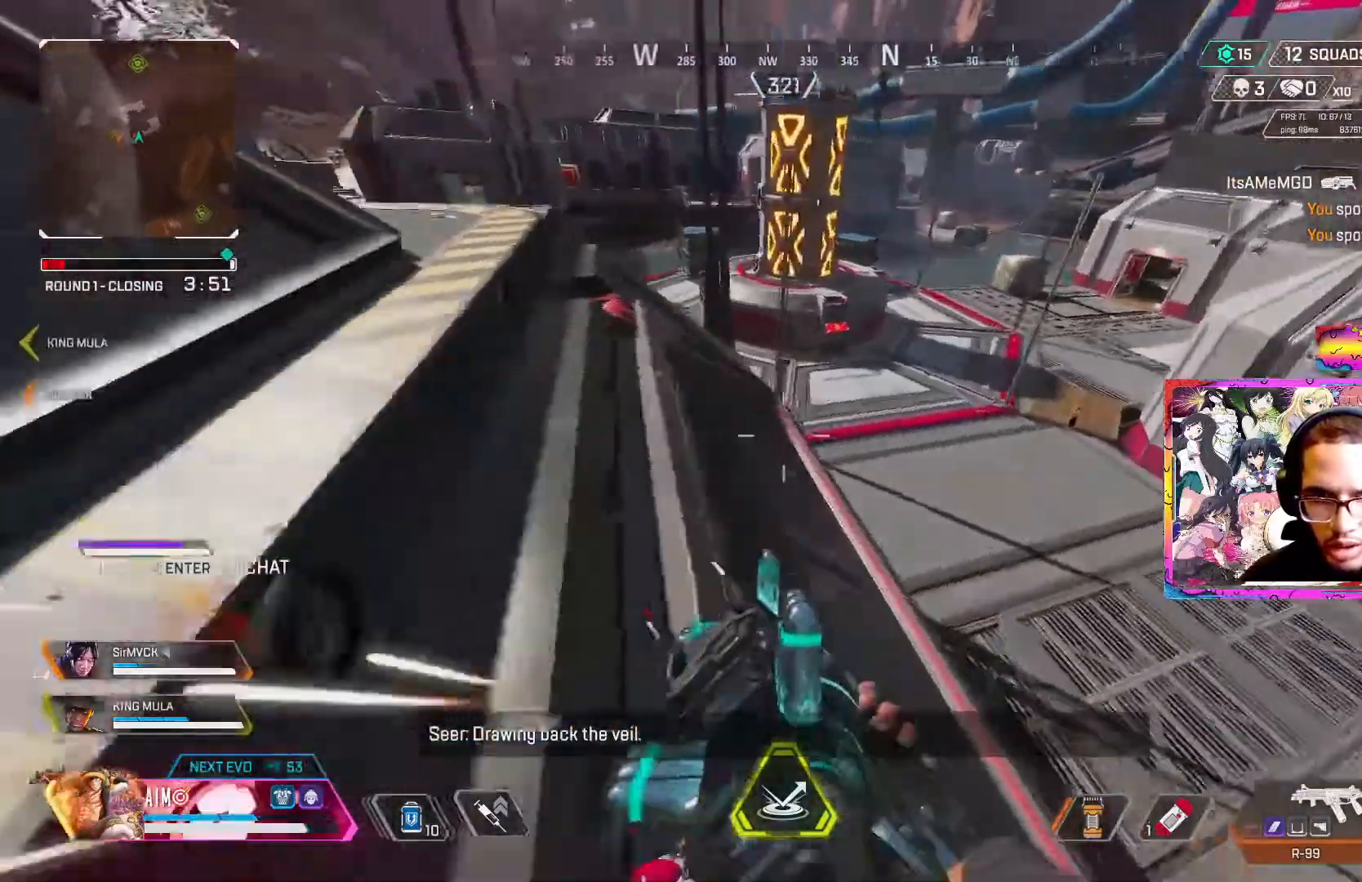
{"buttons": ["R3"], "left_stick": "up-right", "right_stick": "left", "events": [[33, "left_stick", "up-left"], [167, "A", "down"], [300, "left_stick", "up"], [350, "A", "up"], [400, "left_stick", "up-right"]]}
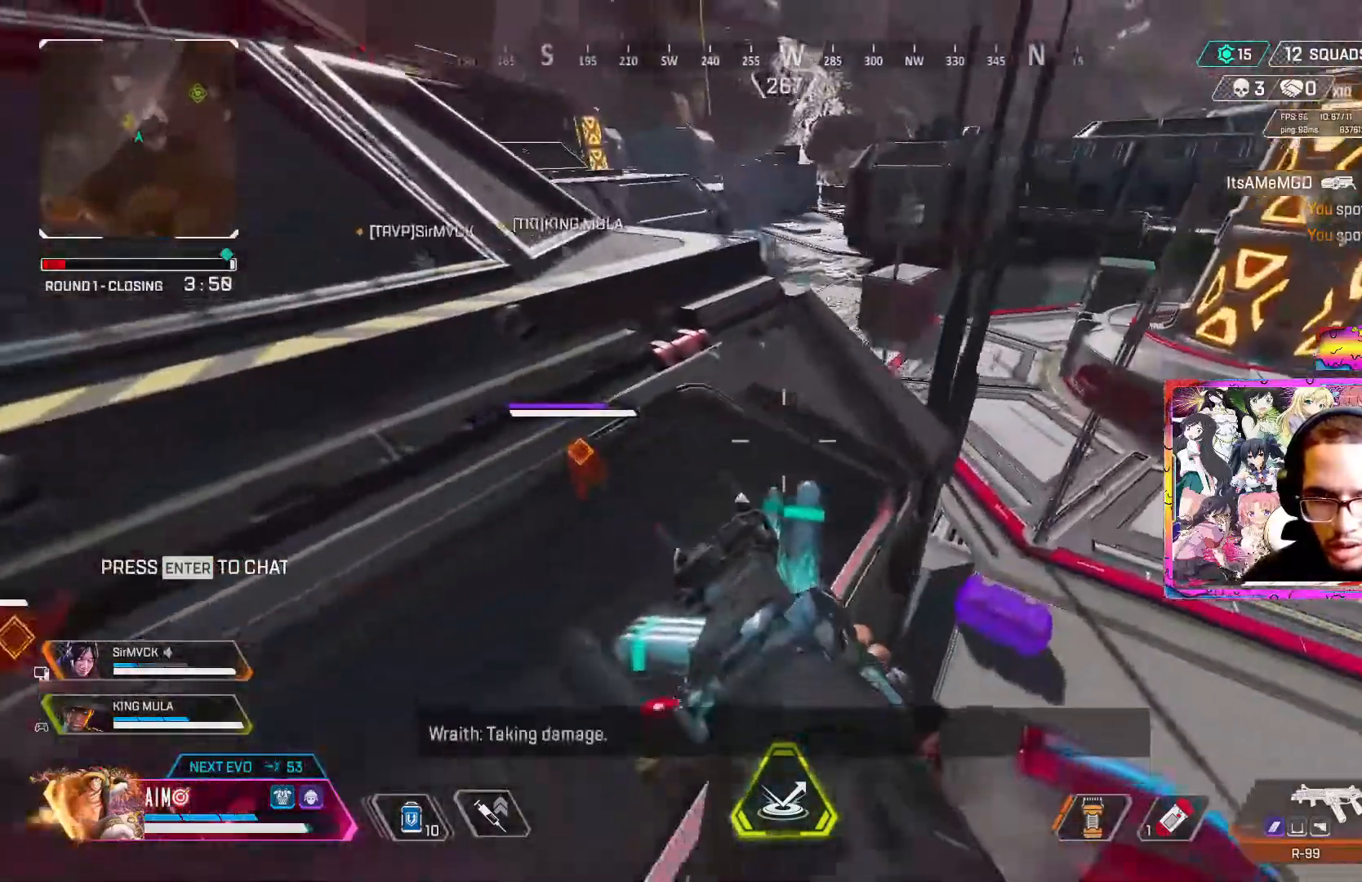
{"buttons": [], "left_stick": "up-right", "right_stick": "center", "events": [[33, "right_stick", "center"], [200, "R3", "up"]]}
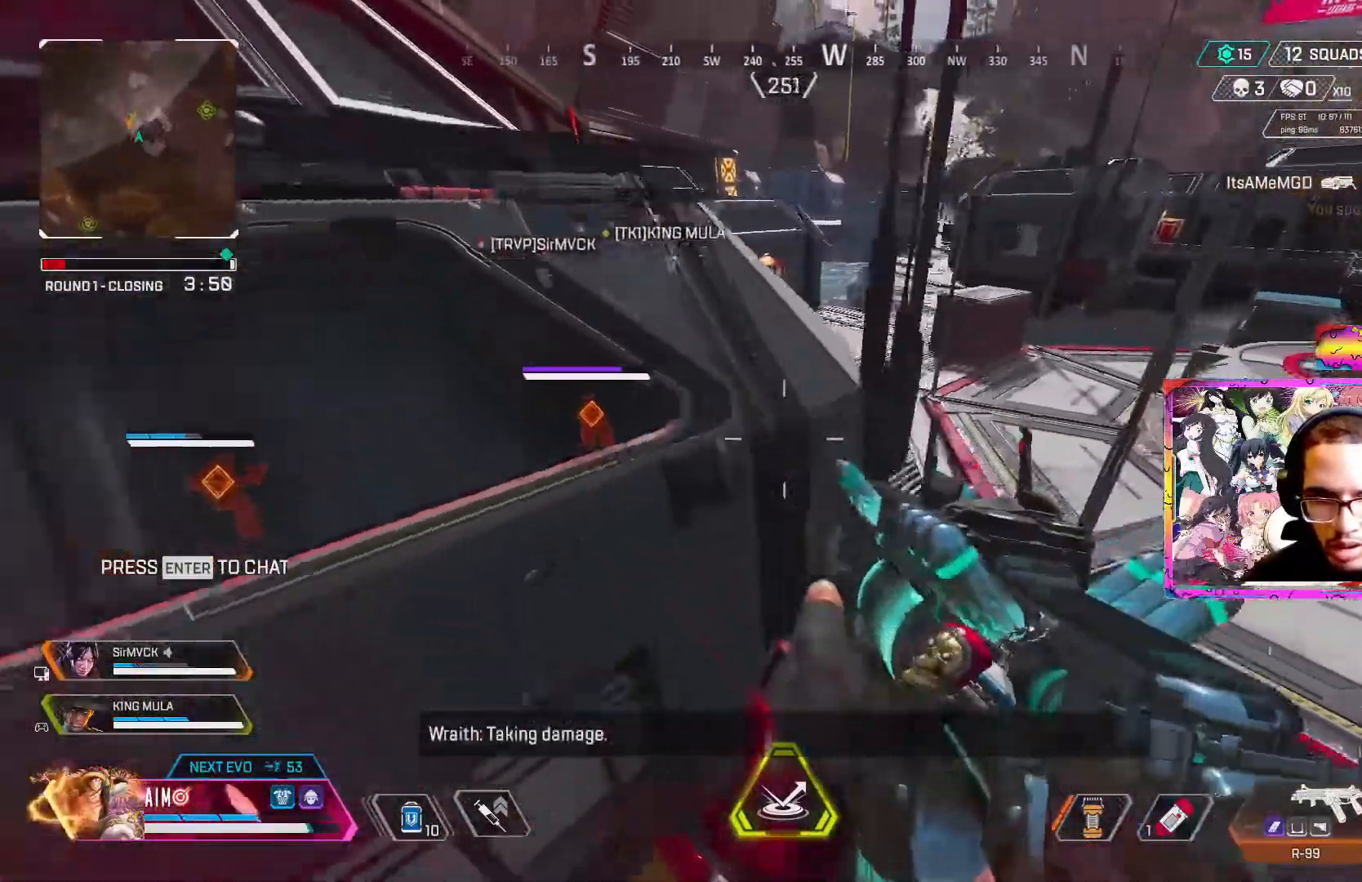
{"buttons": ["L3"], "left_stick": "up-right", "right_stick": "center", "events": [[250, "L3", "down"], [400, "L3", "up"], [467, "L3", "down"]]}
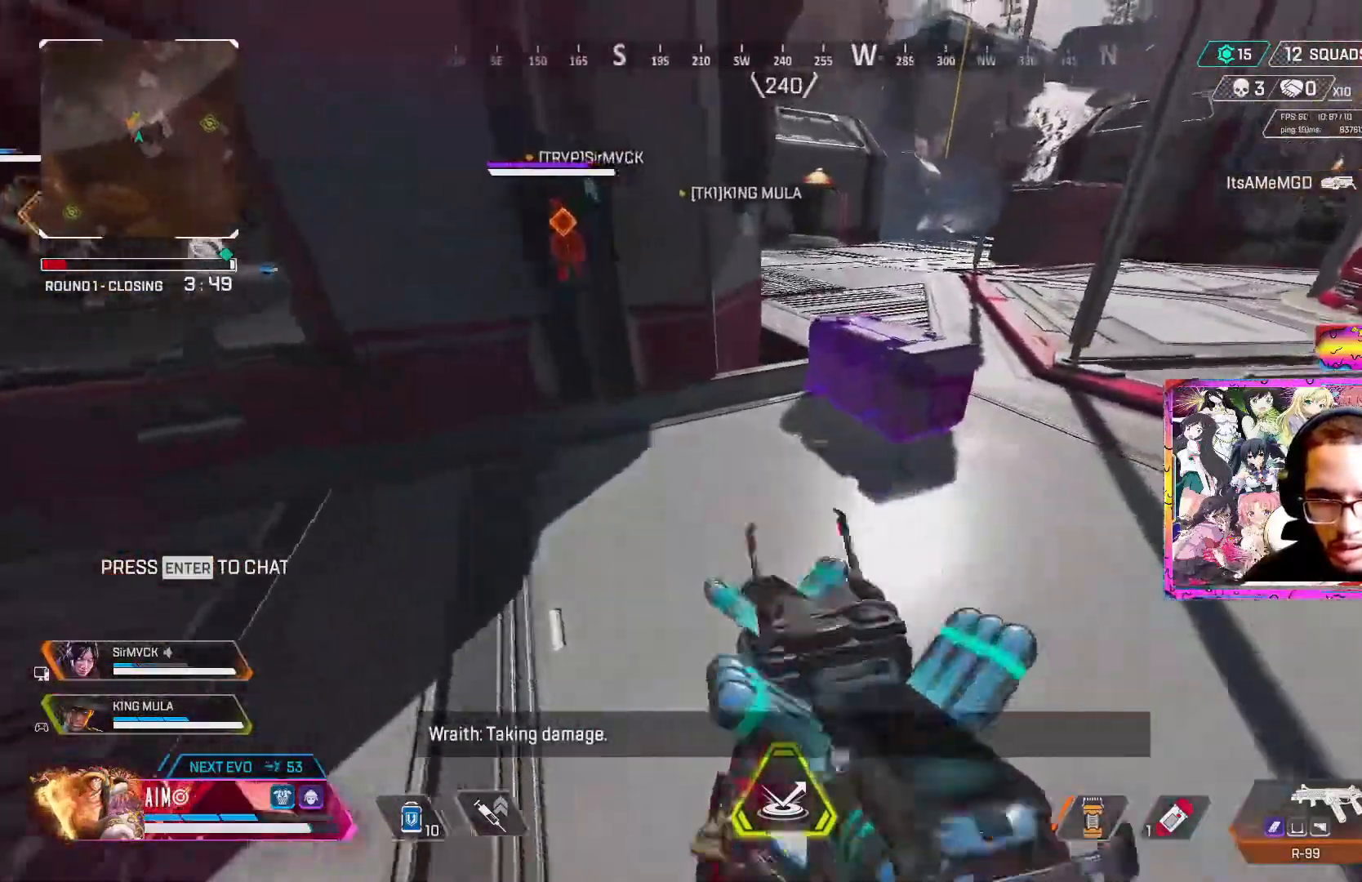
{"buttons": [], "left_stick": "left", "right_stick": "up-left", "events": [[217, "right_stick", "up-left"], [283, "L3", "up"], [367, "left_stick", "left"]]}
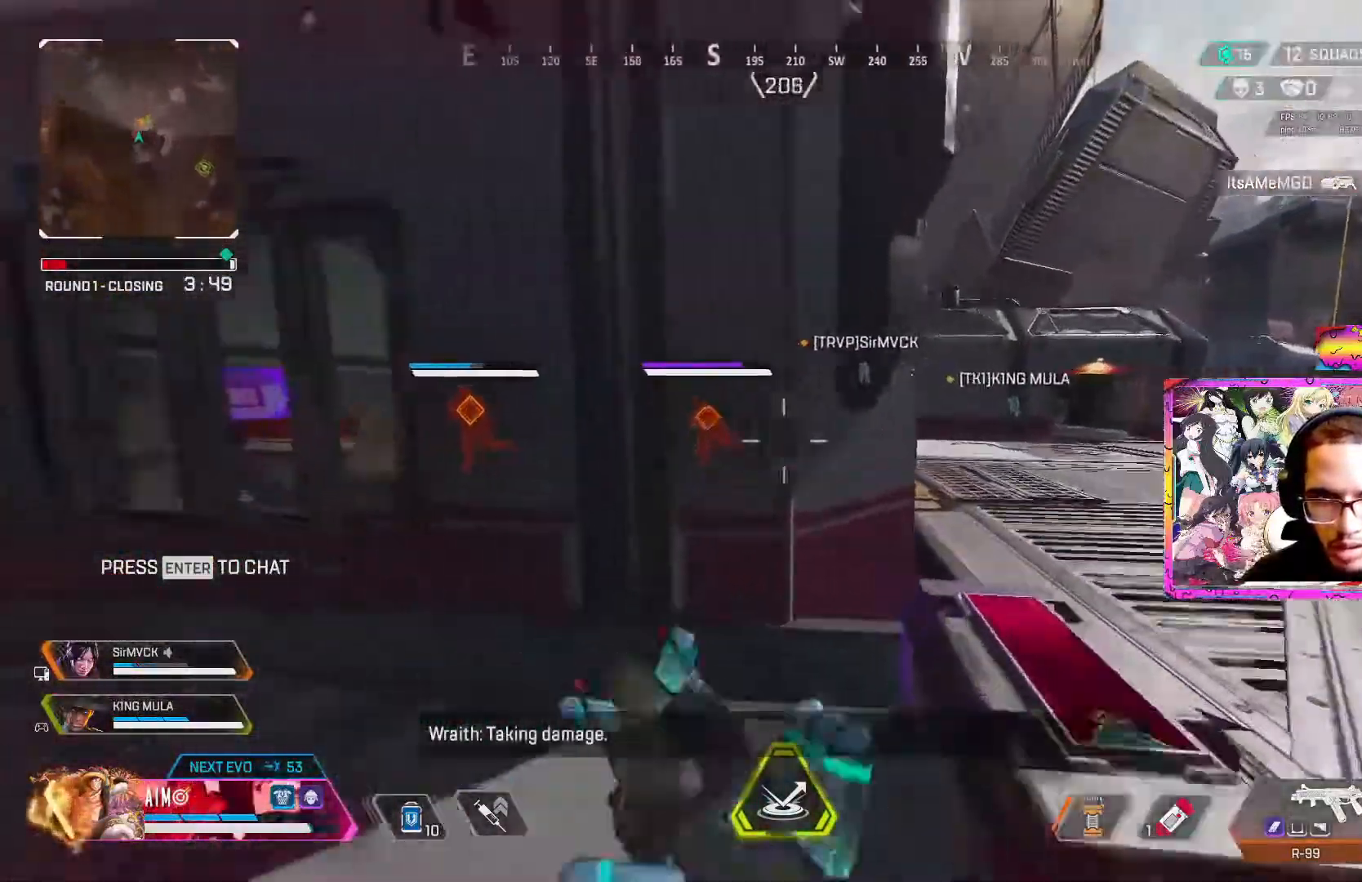
{"buttons": ["L2"], "left_stick": "up-left", "right_stick": "center", "events": [[17, "right_stick", "center"], [400, "left_stick", "up-left"], [450, "L2", "down"]]}
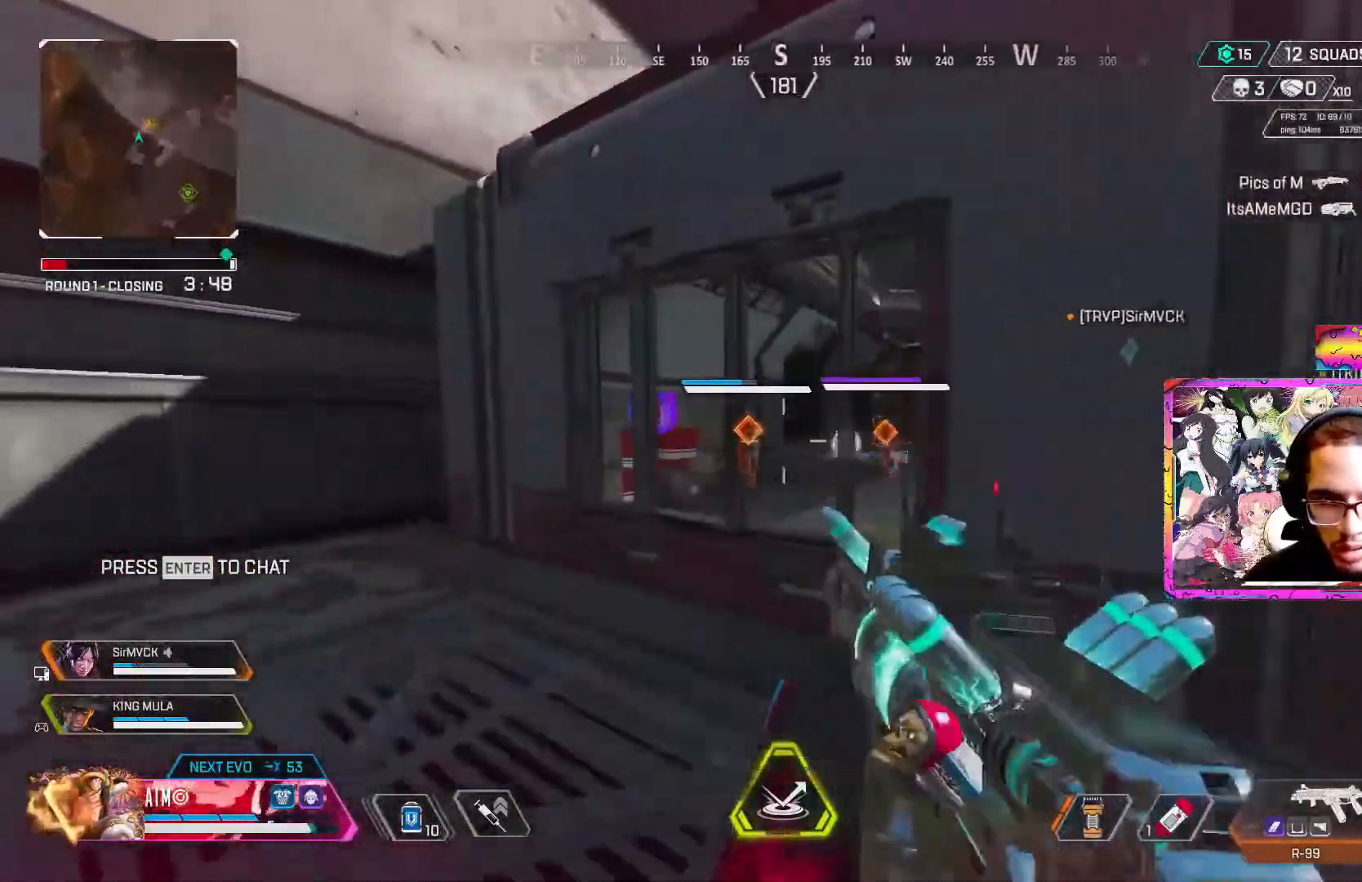
{"buttons": ["L2", "R2"], "left_stick": "left", "right_stick": "down-left", "events": [[117, "R2", "down"], [183, "right_stick", "down-left"], [217, "left_stick", "right"], [283, "right_stick", "right"], [383, "left_stick", "left"], [433, "right_stick", "center"], [500, "right_stick", "down-left"]]}
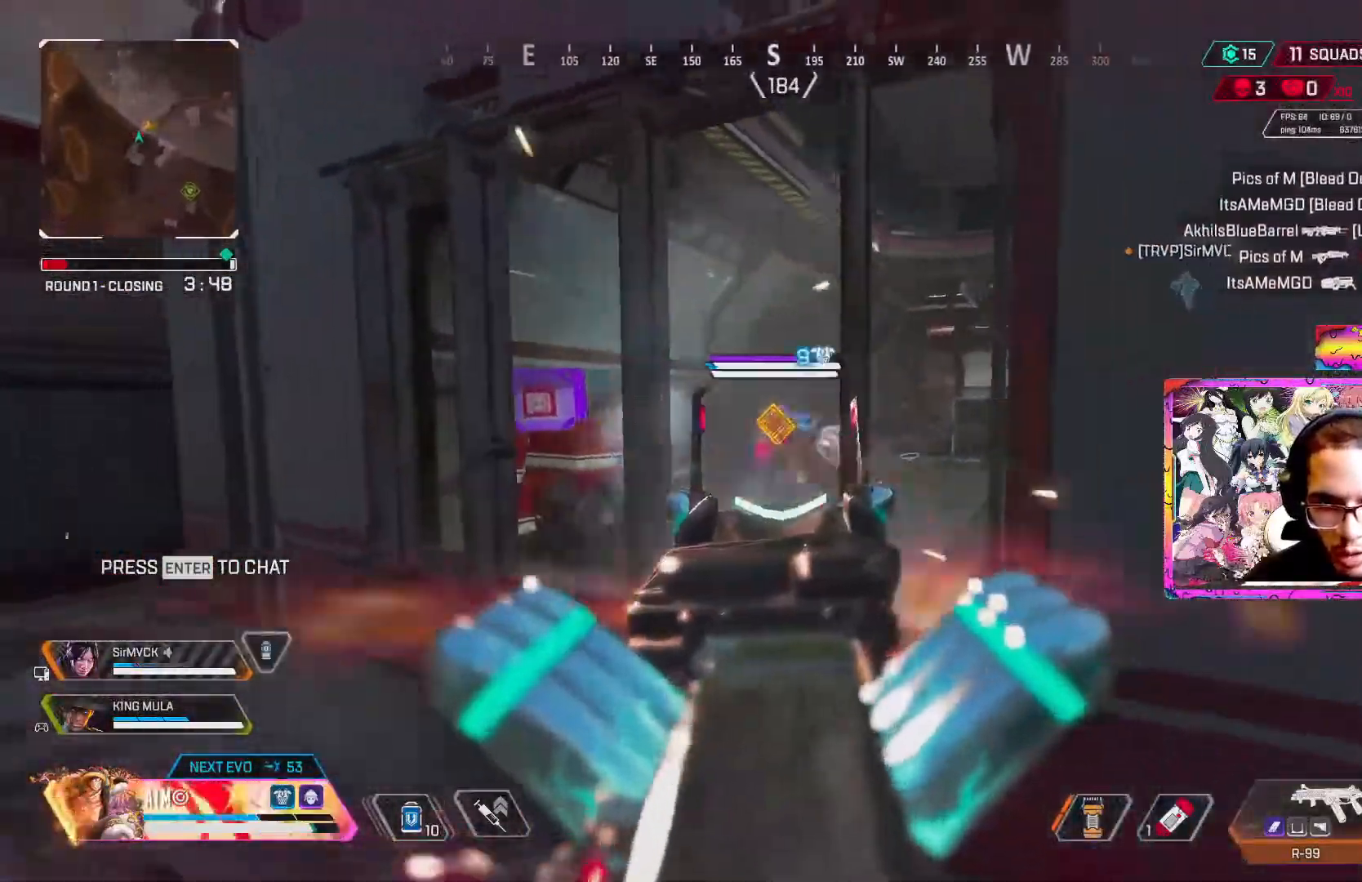
{"buttons": ["L2", "R2"], "left_stick": "down-left", "right_stick": "center", "events": [[67, "left_stick", "up-right"], [117, "right_stick", "down-right"], [217, "left_stick", "left"], [300, "right_stick", "down-left"], [367, "left_stick", "right"], [467, "right_stick", "center"], [500, "left_stick", "down-left"]]}
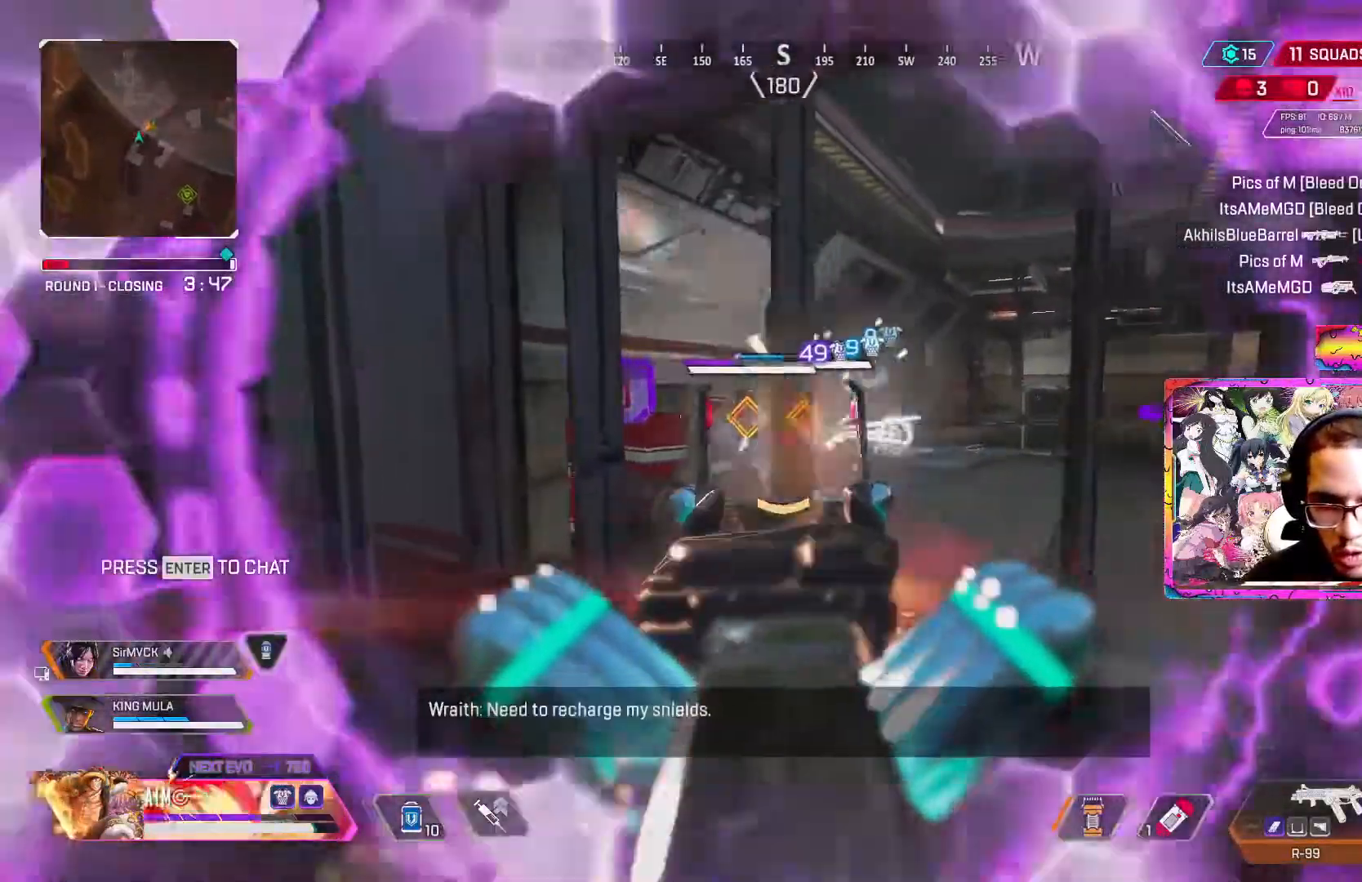
{"buttons": ["Y", "L2", "R2"], "left_stick": "right", "right_stick": "center", "events": [[33, "right_stick", "up-left"], [133, "left_stick", "down-right"], [250, "left_stick", "right"], [267, "right_stick", "right"], [367, "right_stick", "center"], [433, "Y", "down"]]}
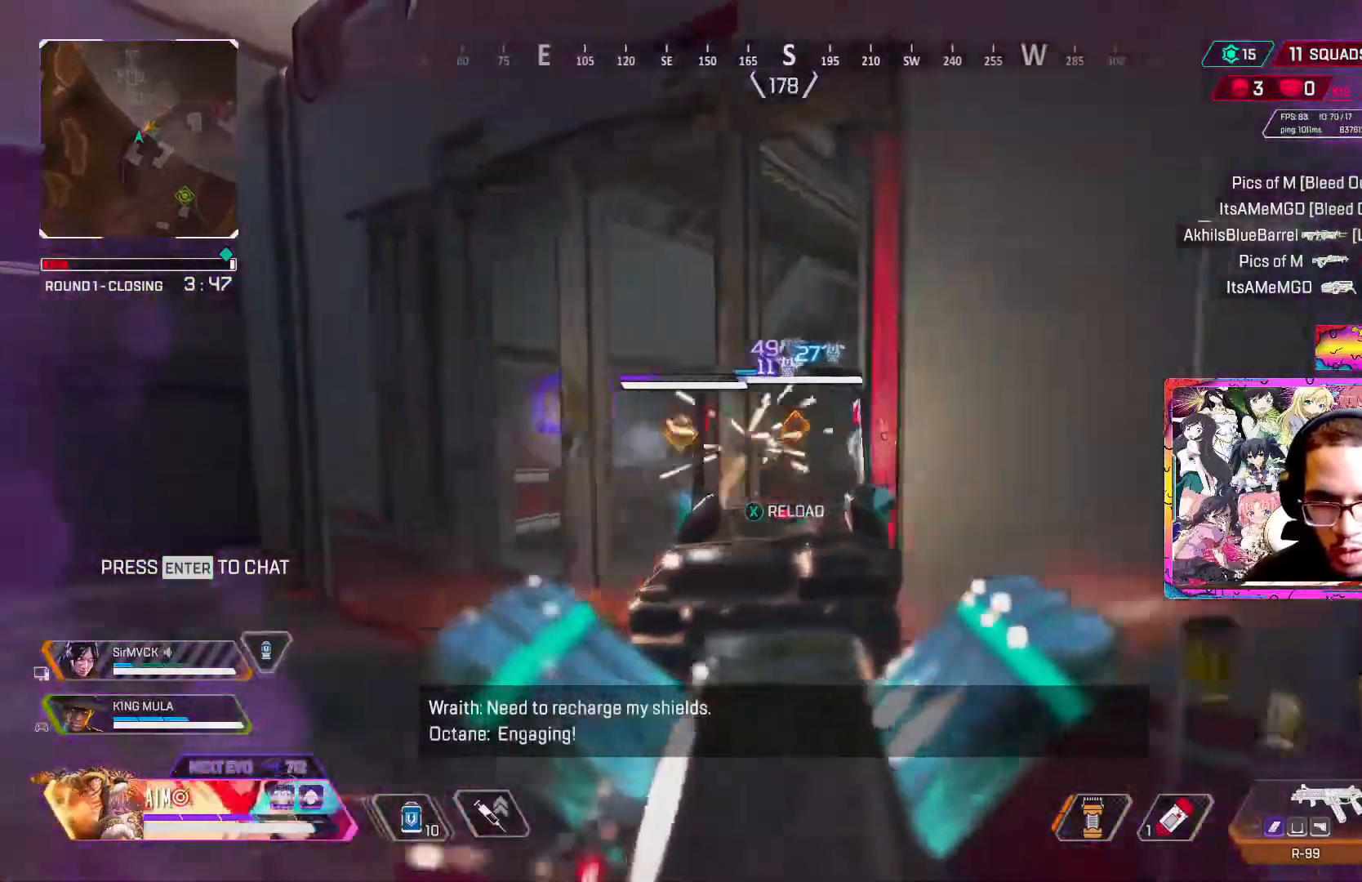
{"buttons": ["R3"], "left_stick": "up-left", "right_stick": "center", "events": [[33, "L2", "up"], [33, "Y", "up"], [100, "R2", "up"], [200, "R3", "down"], [200, "right_stick", "down-left"], [367, "right_stick", "center"], [483, "left_stick", "up-left"]]}
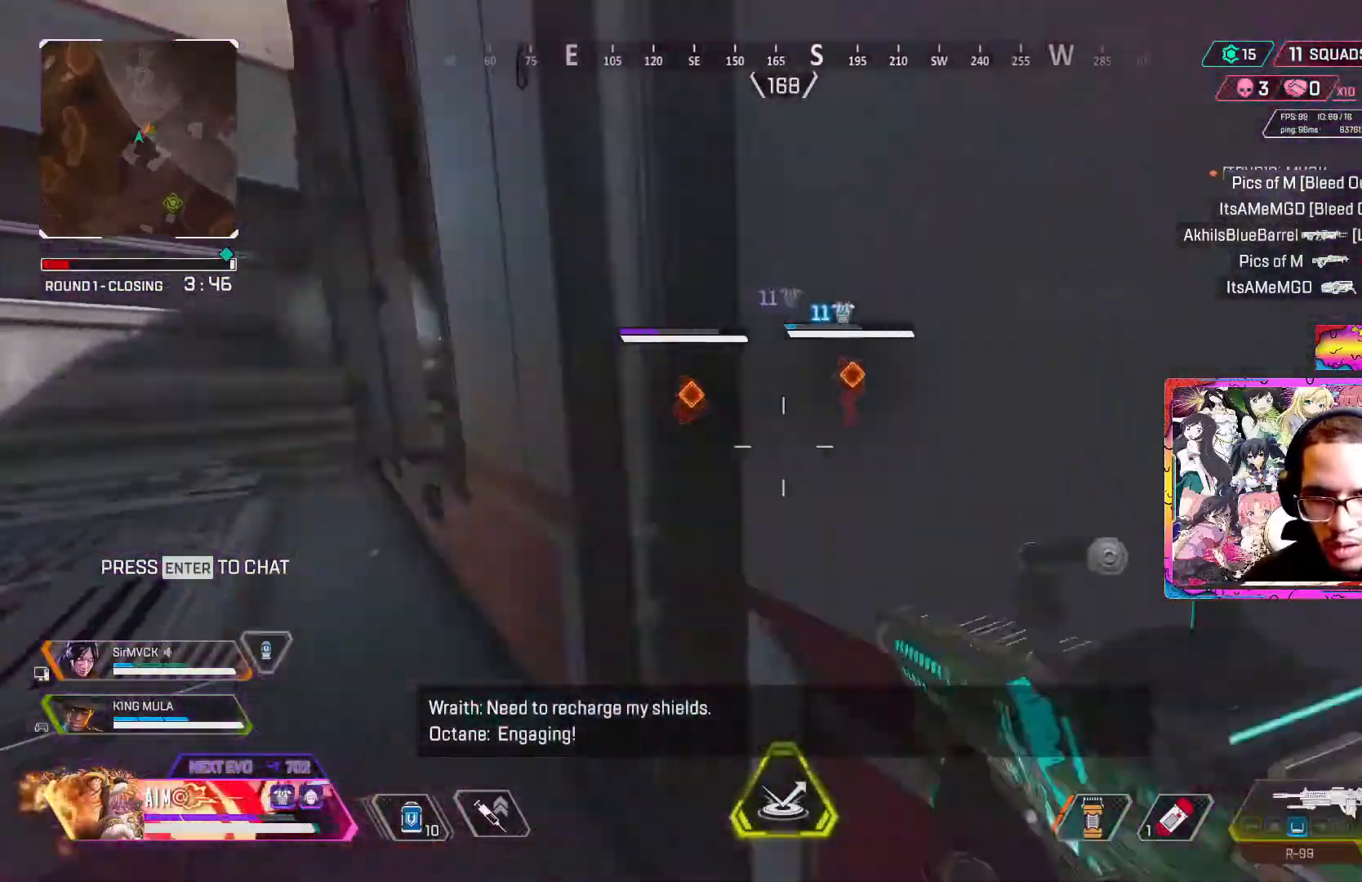
{"buttons": ["L2", "R2"], "left_stick": "left", "right_stick": "center", "events": [[50, "R3", "up"], [50, "left_stick", "left"], [167, "R2", "down"], [233, "L2", "down"], [333, "left_stick", "right"], [483, "left_stick", "left"]]}
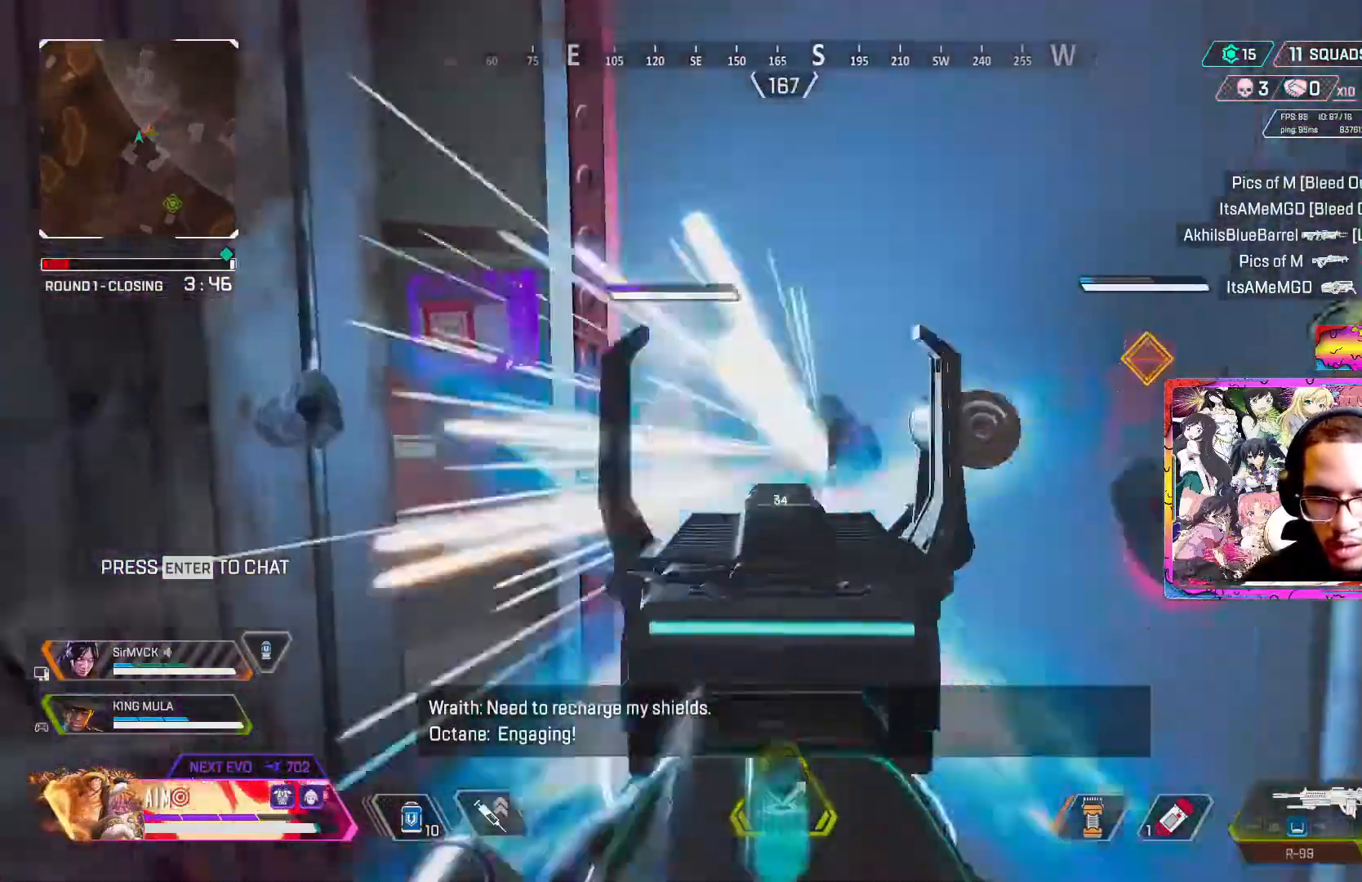
{"buttons": ["L2", "R2"], "left_stick": "left", "right_stick": "down", "events": [[50, "right_stick", "left"], [233, "left_stick", "center"], [300, "left_stick", "right"], [300, "right_stick", "center"], [433, "left_stick", "left"], [467, "right_stick", "down"]]}
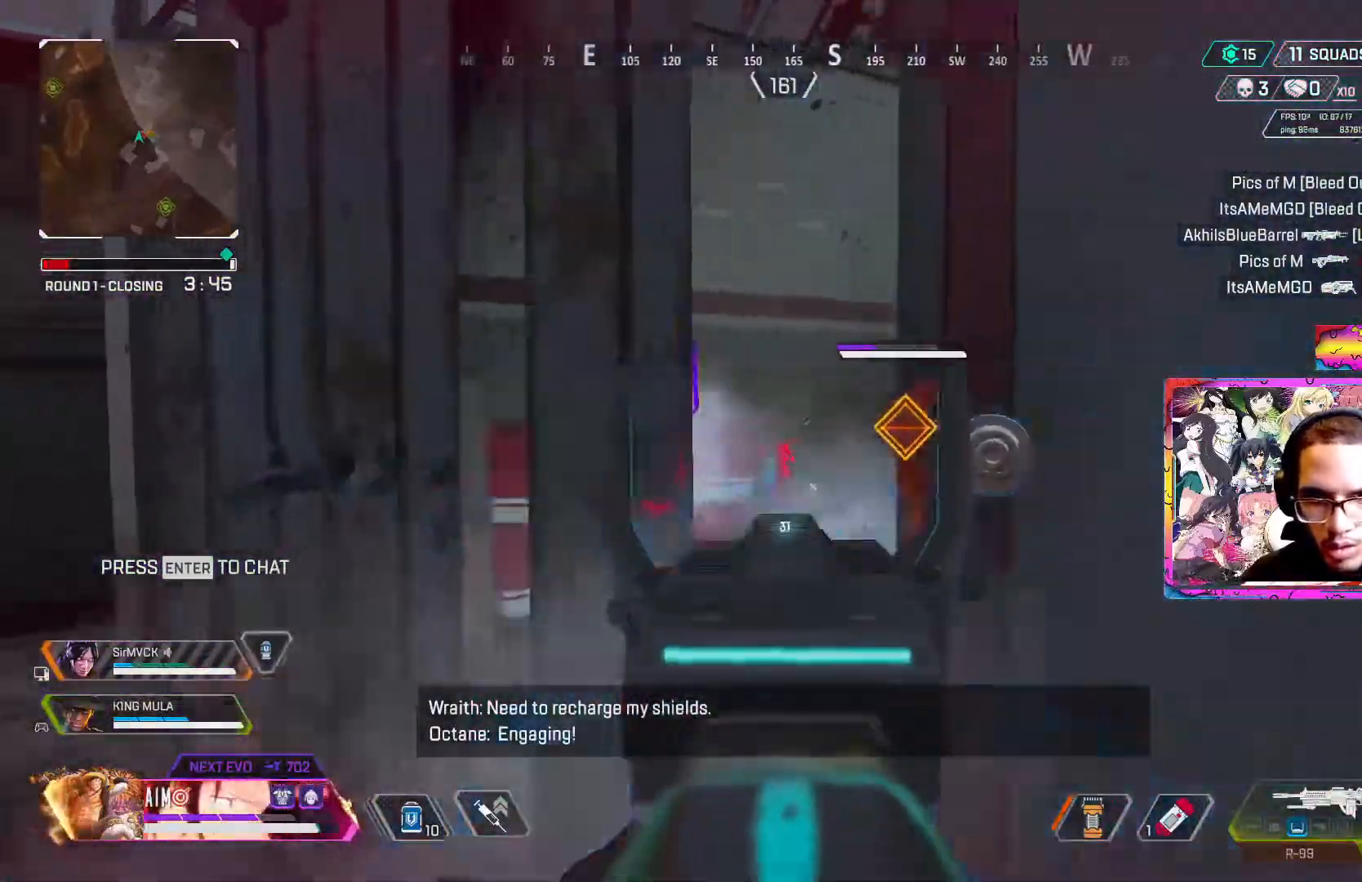
{"buttons": ["L2", "R2"], "left_stick": "left", "right_stick": "down-right", "events": [[117, "right_stick", "right"], [133, "left_stick", "up-left"], [300, "left_stick", "left"], [500, "right_stick", "down-right"]]}
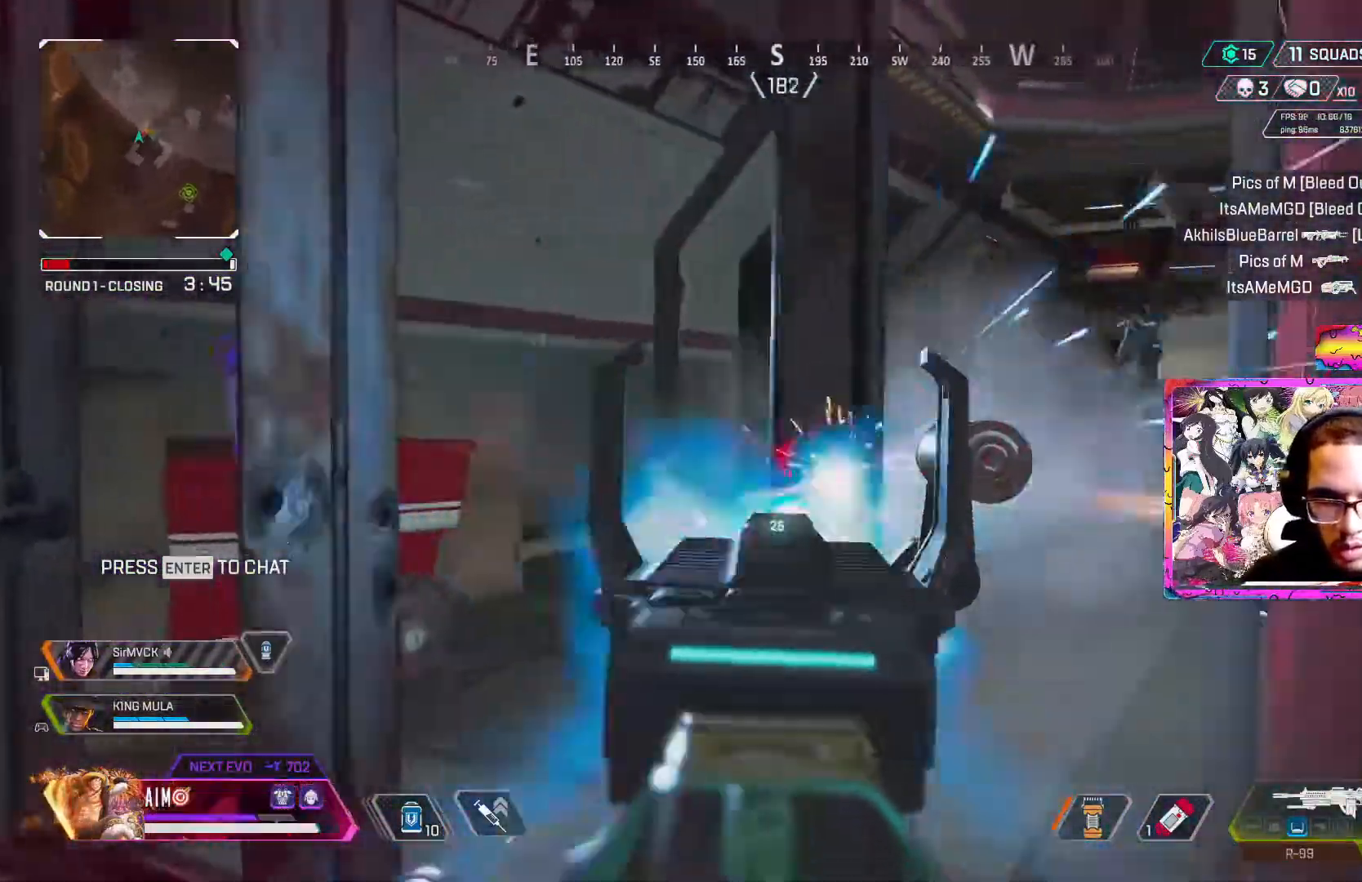
{"buttons": ["L2", "R2"], "left_stick": "up-left", "right_stick": "up-right", "events": [[183, "left_stick", "up"], [200, "right_stick", "right"], [333, "left_stick", "up-left"], [400, "right_stick", "center"], [500, "right_stick", "up-right"]]}
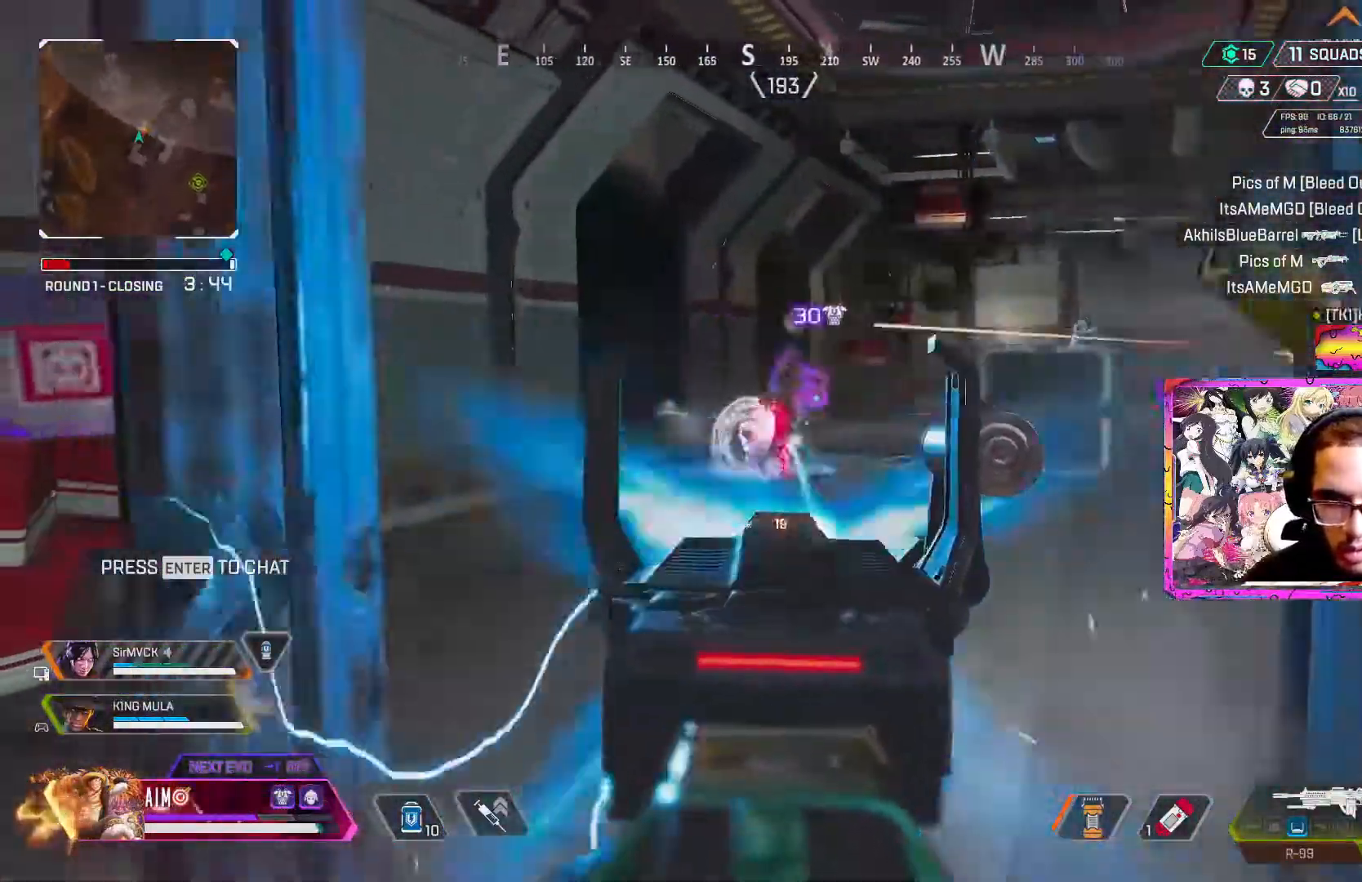
{"buttons": ["L2", "R2"], "left_stick": "up-left", "right_stick": "down", "events": [[17, "left_stick", "up"], [183, "left_stick", "up-left"], [183, "right_stick", "up"], [317, "left_stick", "up-right"], [317, "right_stick", "right"], [450, "left_stick", "up-left"], [467, "right_stick", "down"]]}
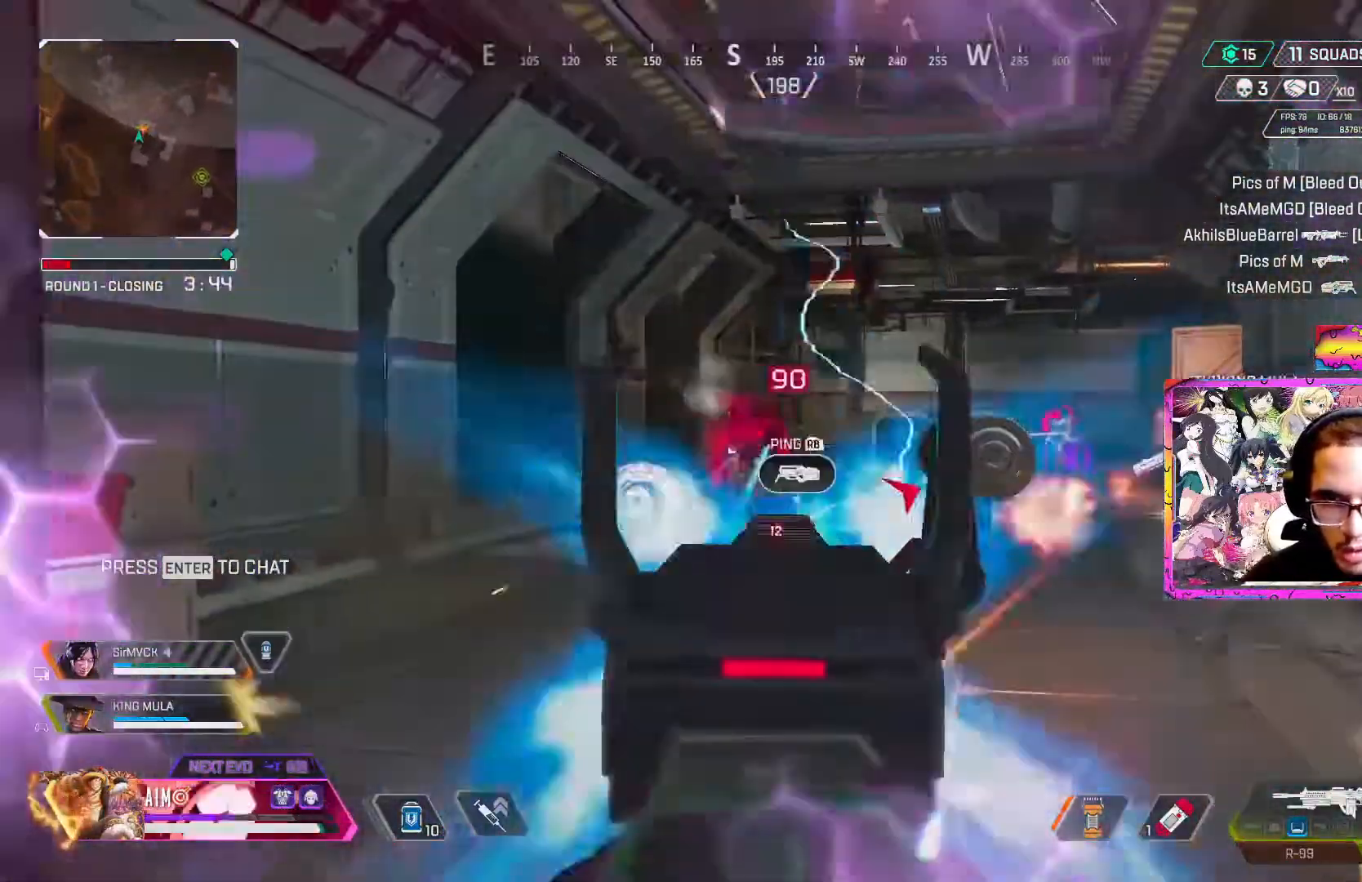
{"buttons": ["L2", "R2", "R3"], "left_stick": "right", "right_stick": "center", "events": [[100, "left_stick", "down-left"], [183, "left_stick", "down-right"], [217, "right_stick", "center"], [283, "right_stick", "up-left"], [367, "R3", "down"], [400, "right_stick", "center"], [467, "left_stick", "right"]]}
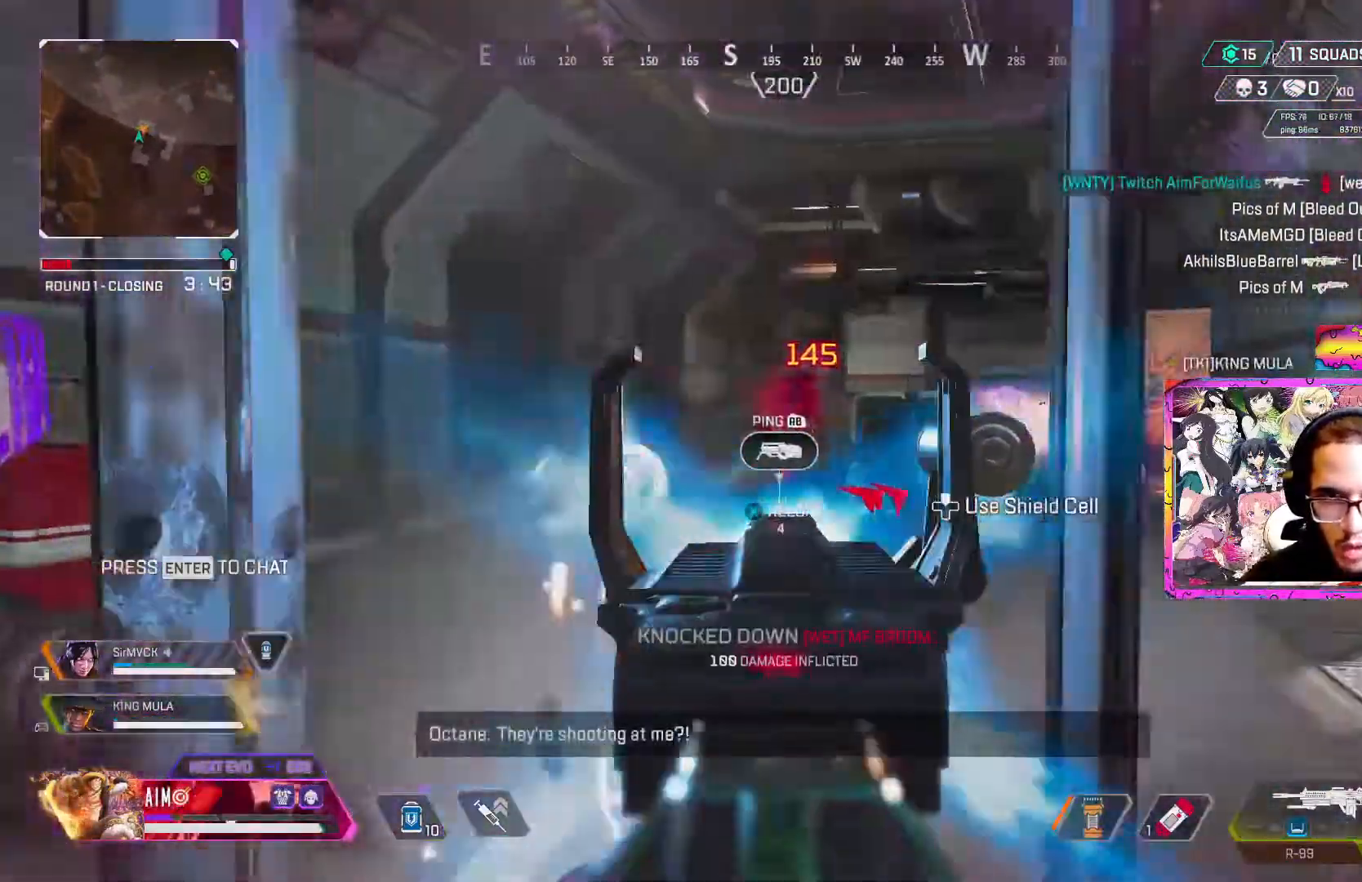
{"buttons": ["L3"], "left_stick": "up", "right_stick": "left", "events": [[17, "L2", "up"], [17, "R3", "up"], [17, "right_stick", "right"], [133, "R2", "up"], [183, "left_stick", "up-right"], [250, "L3", "down"], [250, "Y", "down"], [250, "right_stick", "center"], [283, "left_stick", "up"], [350, "Y", "up"], [383, "L3", "up"], [433, "right_stick", "left"], [450, "L3", "down"]]}
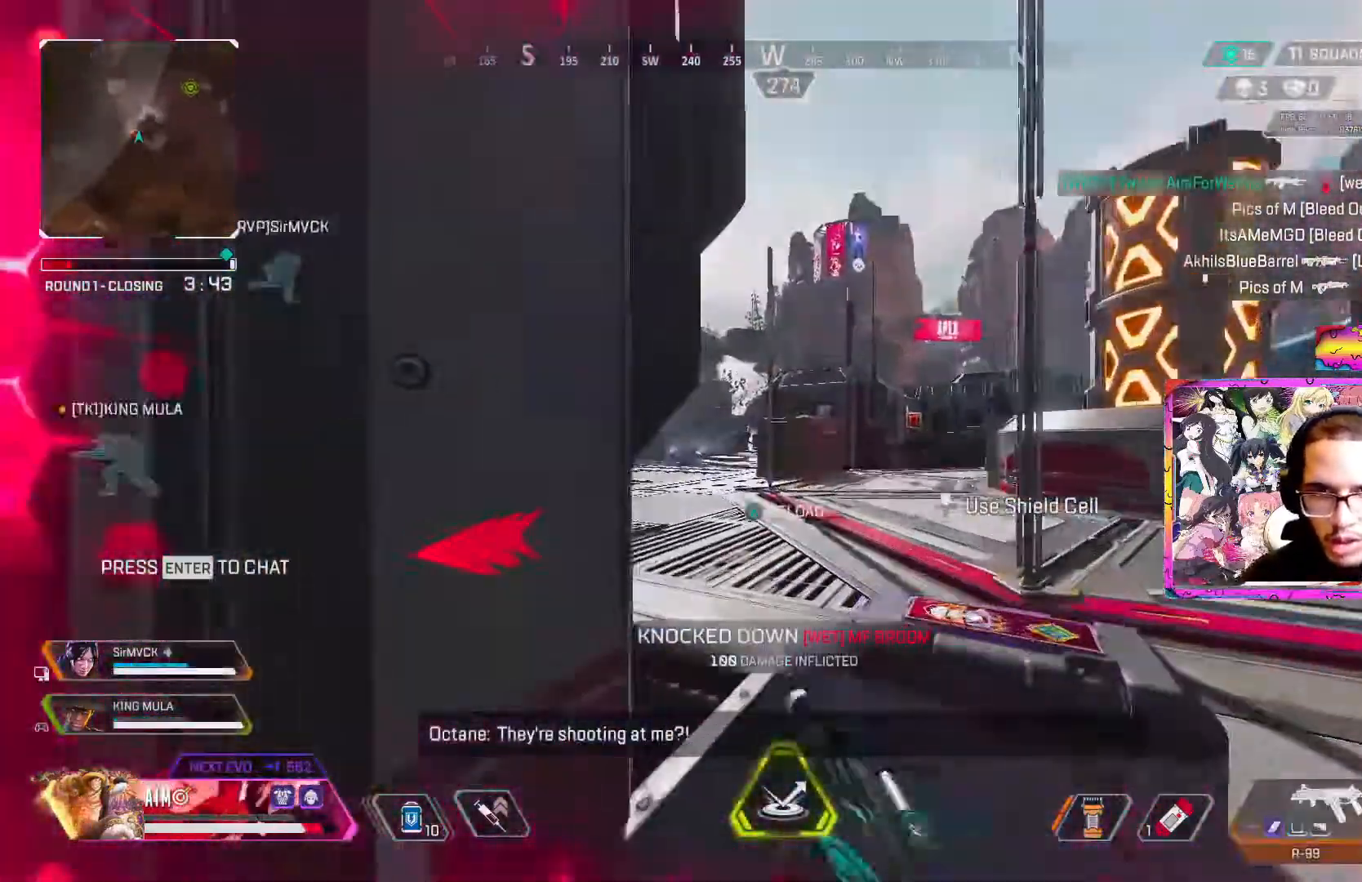
{"buttons": ["X"], "left_stick": "up-left", "right_stick": "center", "events": [[17, "right_stick", "center"], [83, "L3", "up"], [117, "right_stick", "left"], [167, "L3", "down"], [200, "right_stick", "center"], [283, "A", "down"], [283, "L3", "up"], [283, "left_stick", "up-left"], [367, "A", "up"], [433, "X", "down"]]}
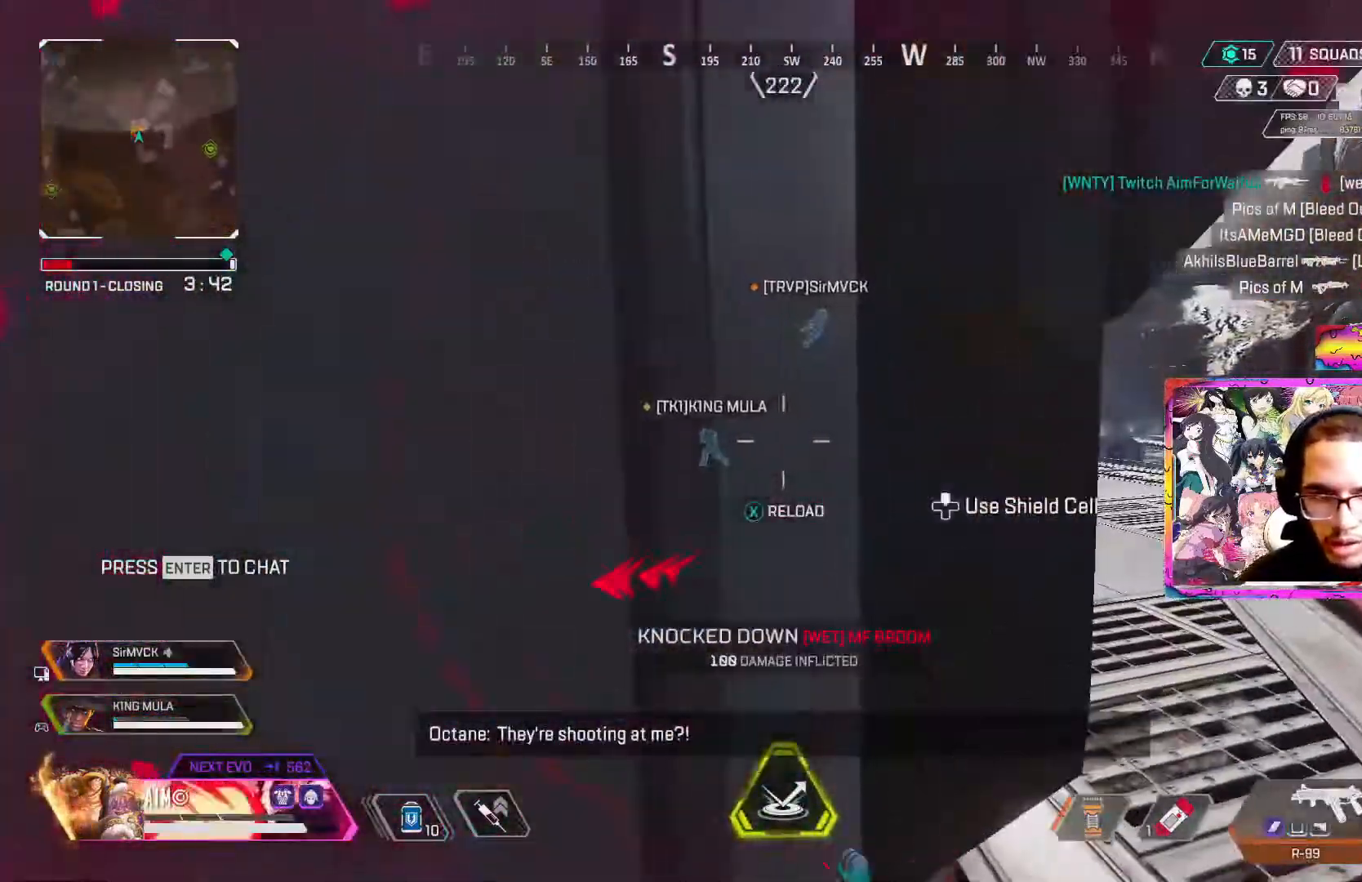
{"buttons": [], "left_stick": "up", "right_stick": "down", "events": [[33, "X", "up"], [183, "right_stick", "up-left"], [367, "left_stick", "up"], [367, "right_stick", "center"], [500, "right_stick", "down"]]}
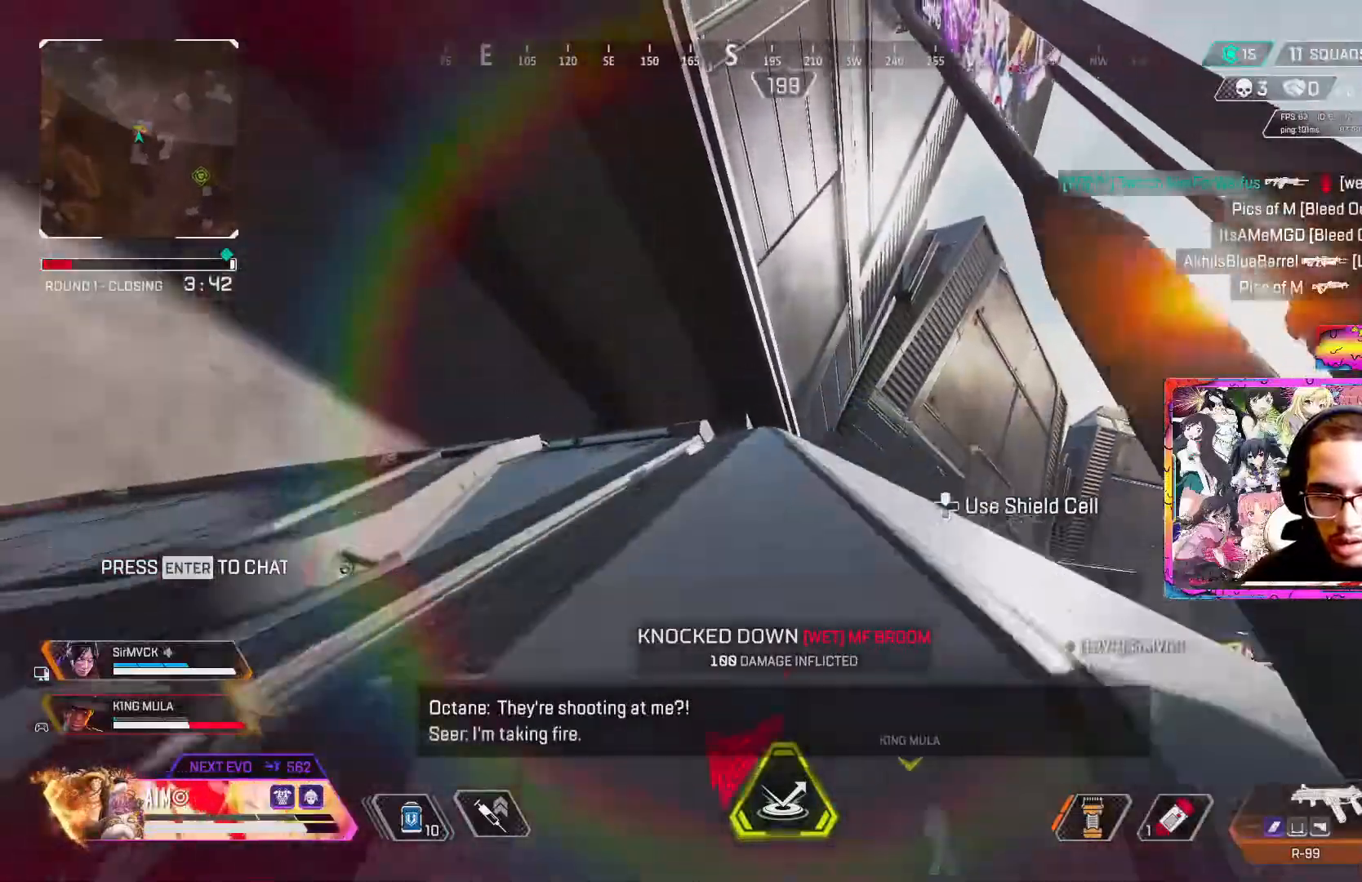
{"buttons": ["X", "L3"], "left_stick": "up", "right_stick": "center", "events": [[100, "right_stick", "center"], [200, "L3", "down"], [250, "right_stick", "down"], [317, "L3", "up"], [383, "right_stick", "center"], [417, "L3", "down"], [483, "X", "down"]]}
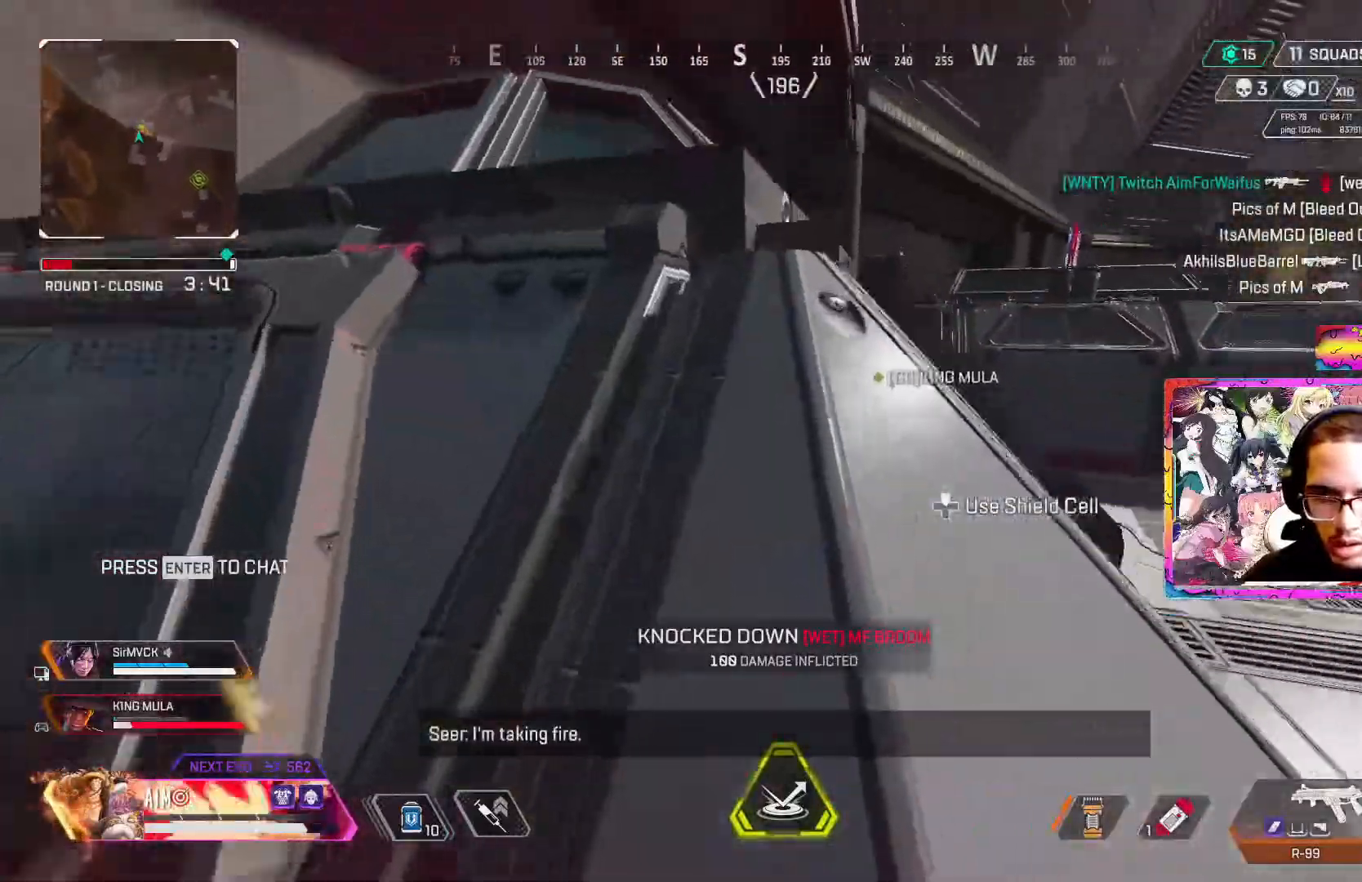
{"buttons": [], "left_stick": "up", "right_stick": "down-right", "events": [[17, "L3", "up"], [50, "X", "up"], [117, "L3", "down"], [117, "X", "down"], [183, "X", "up"], [233, "L3", "up"], [317, "right_stick", "down-right"], [350, "L3", "down"], [467, "L3", "up"]]}
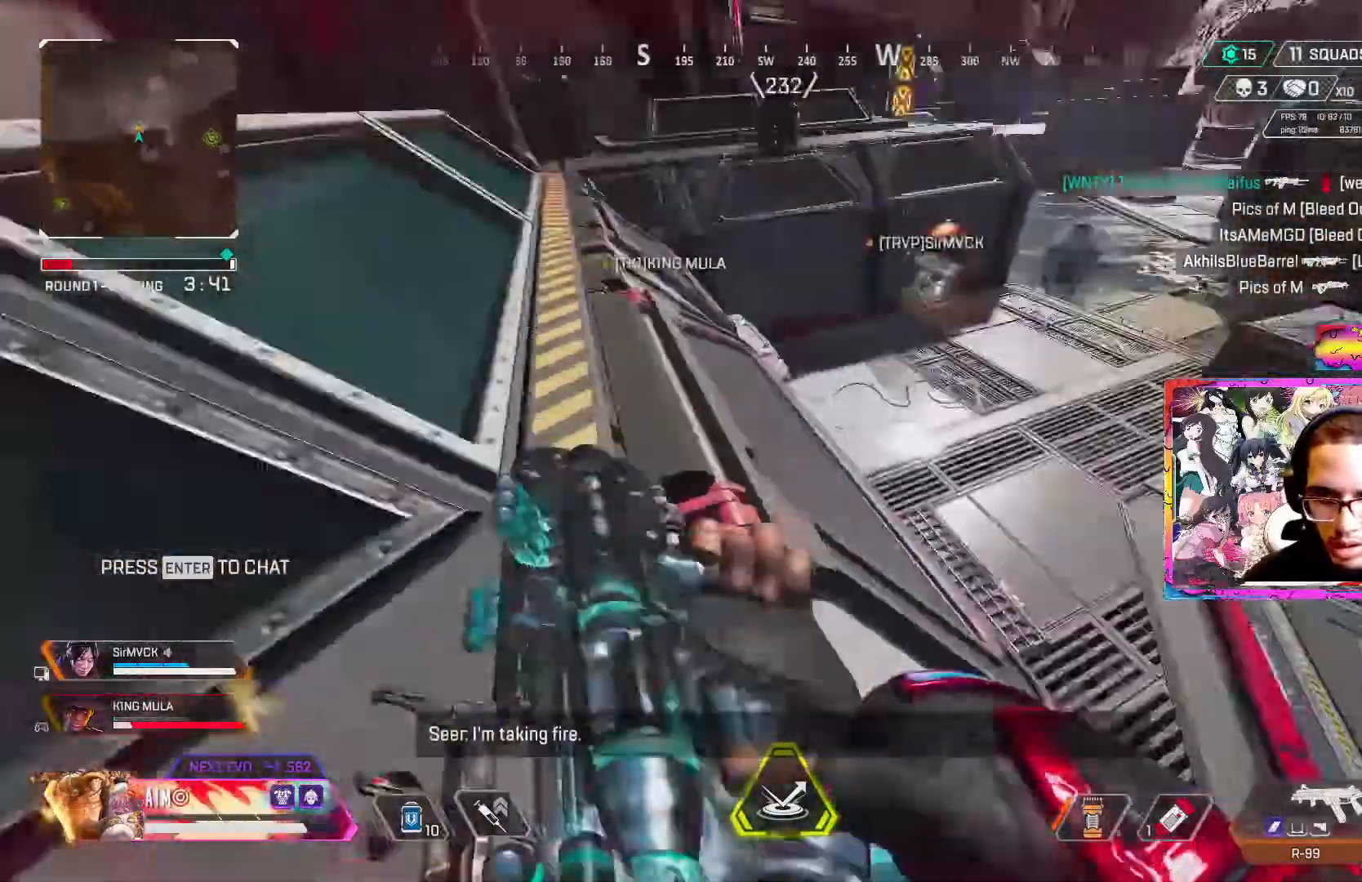
{"buttons": ["R3"], "left_stick": "up-right", "right_stick": "right", "events": [[167, "R3", "down"], [383, "right_stick", "right"], [417, "left_stick", "up-right"]]}
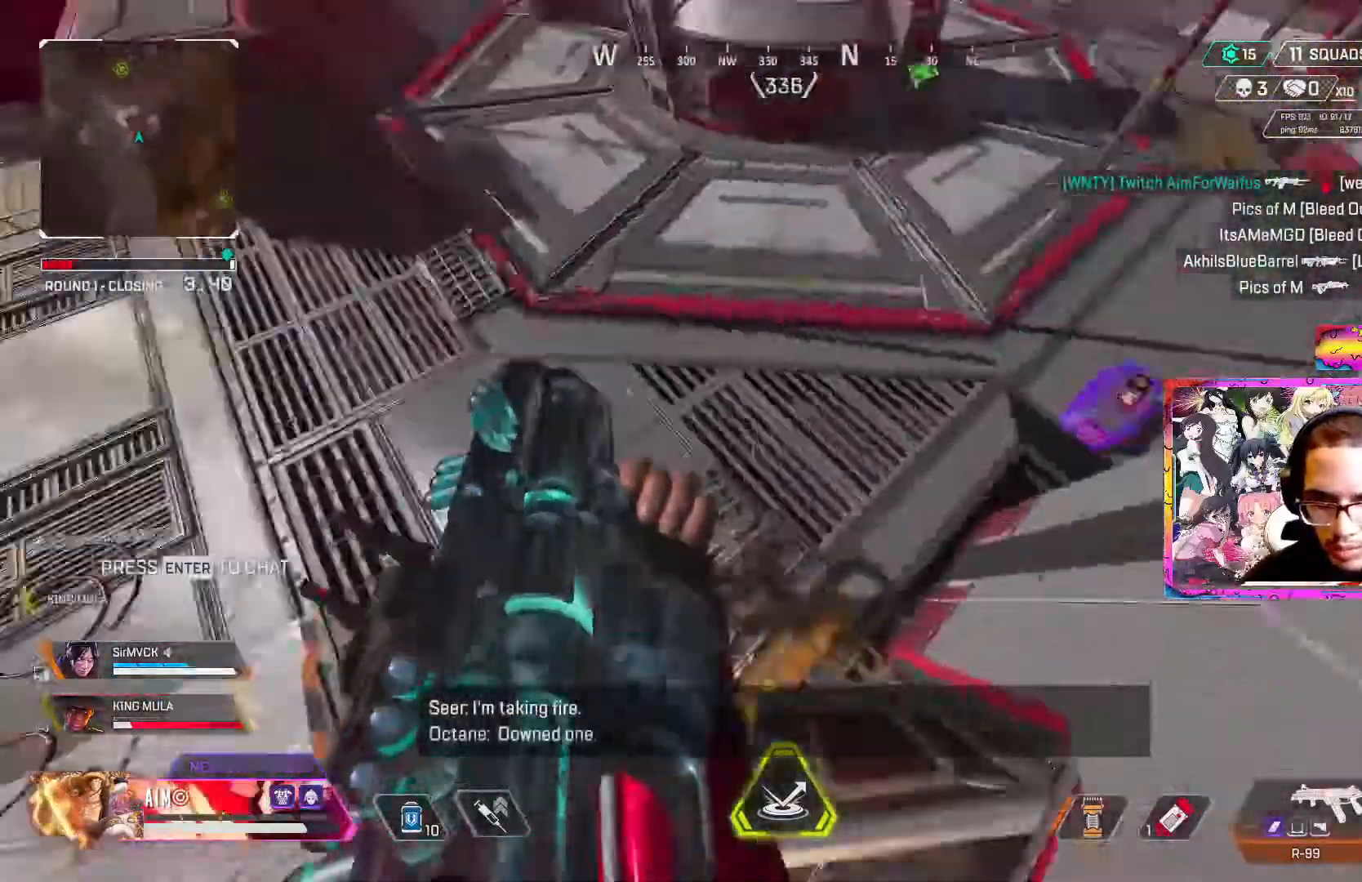
{"buttons": ["R3"], "left_stick": "left", "right_stick": "up", "events": [[33, "right_stick", "up-right"], [50, "A", "down"], [183, "left_stick", "up"], [217, "A", "up"], [300, "left_stick", "up-left"], [300, "right_stick", "up"], [417, "left_stick", "left"]]}
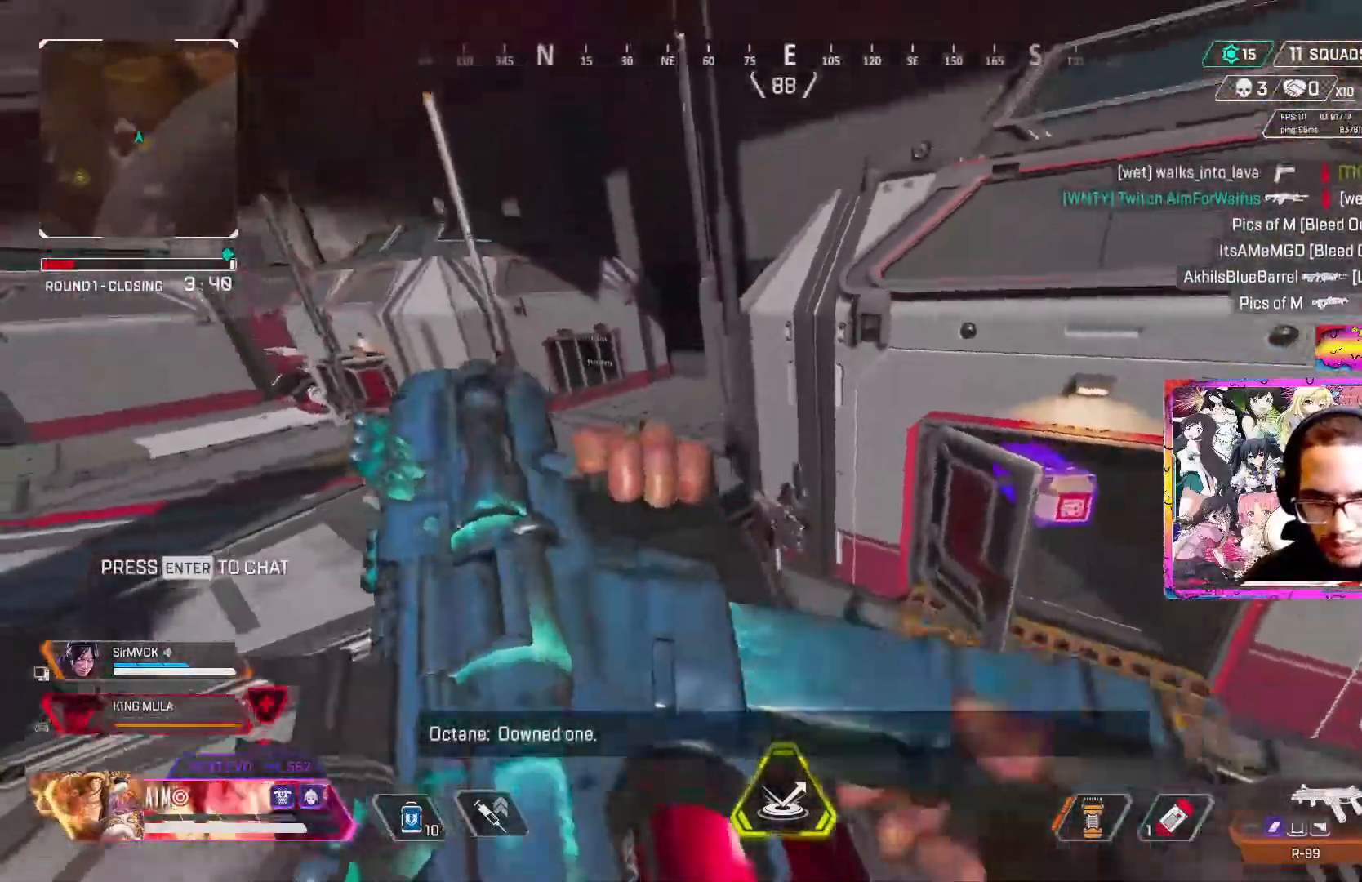
{"buttons": ["L2", "R2"], "left_stick": "up", "right_stick": "down-left", "events": [[83, "right_stick", "center"], [117, "R3", "up"], [217, "left_stick", "up-left"], [250, "L2", "down"], [317, "left_stick", "up"], [350, "R2", "down"], [350, "right_stick", "down-right"], [450, "right_stick", "down-left"]]}